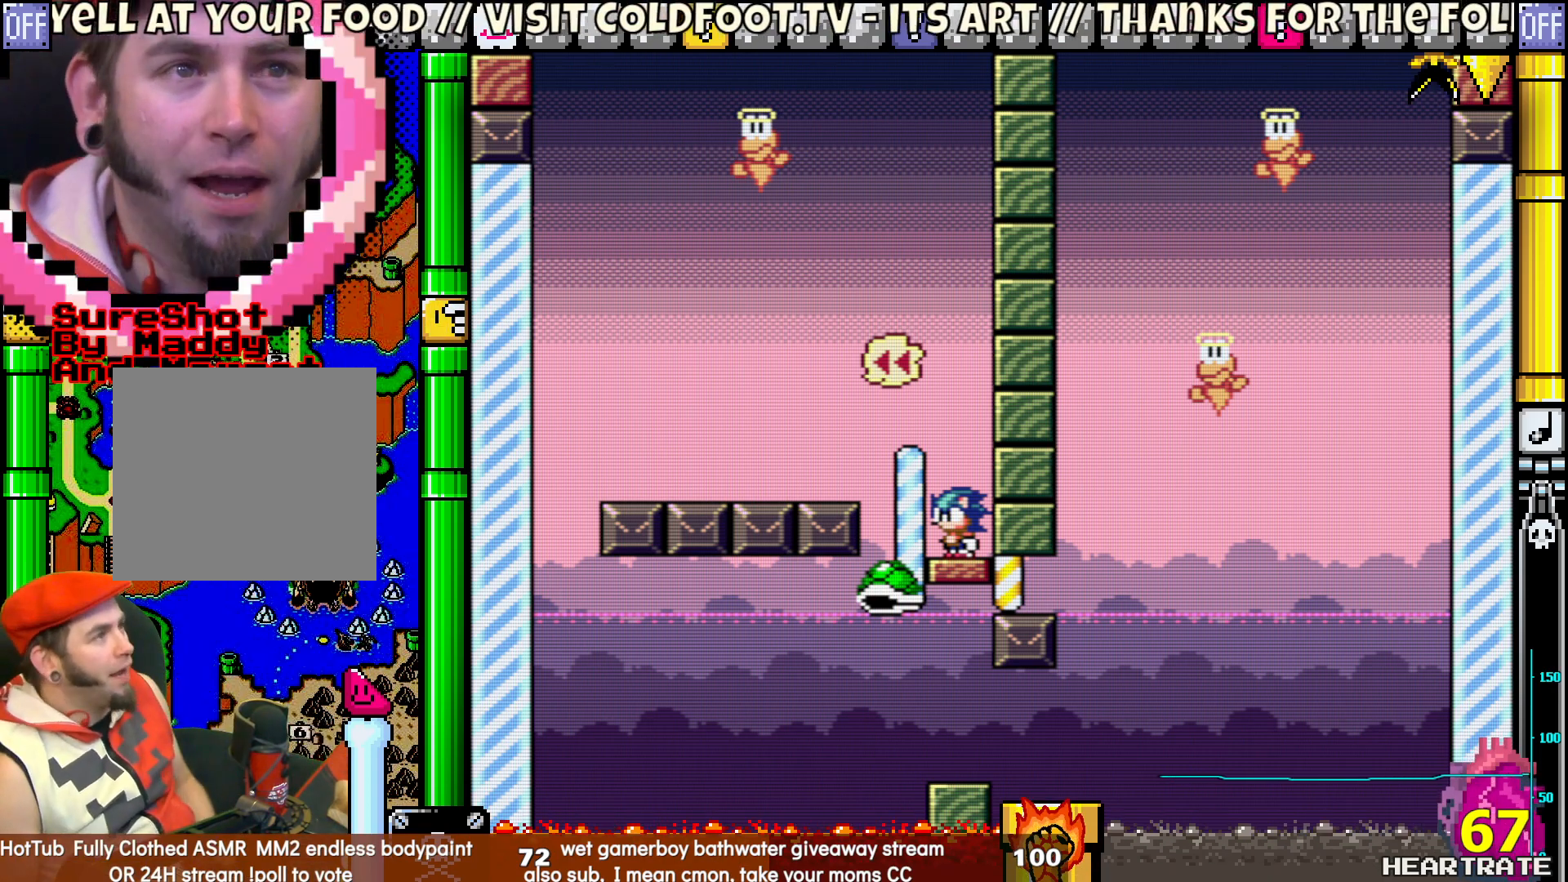
Gameplay with a controller (Nintendo layout); each line is a JSON object with the inputs held at the frame after it (dt_ms = milliseconds from this image to that frame). "events" lists button and stick changes between this image and that frame as [ms after this image, input, new state], when the widget could be followed in between. Not read: B L2 L3 R2 R3.
{"dt_ms": 1000, "buttons": ["Y"], "left_stick": "center", "right_stick": "center", "events": [[400, "START", "down"], [533, "START", "up"], [833, "Y", "down"]]}
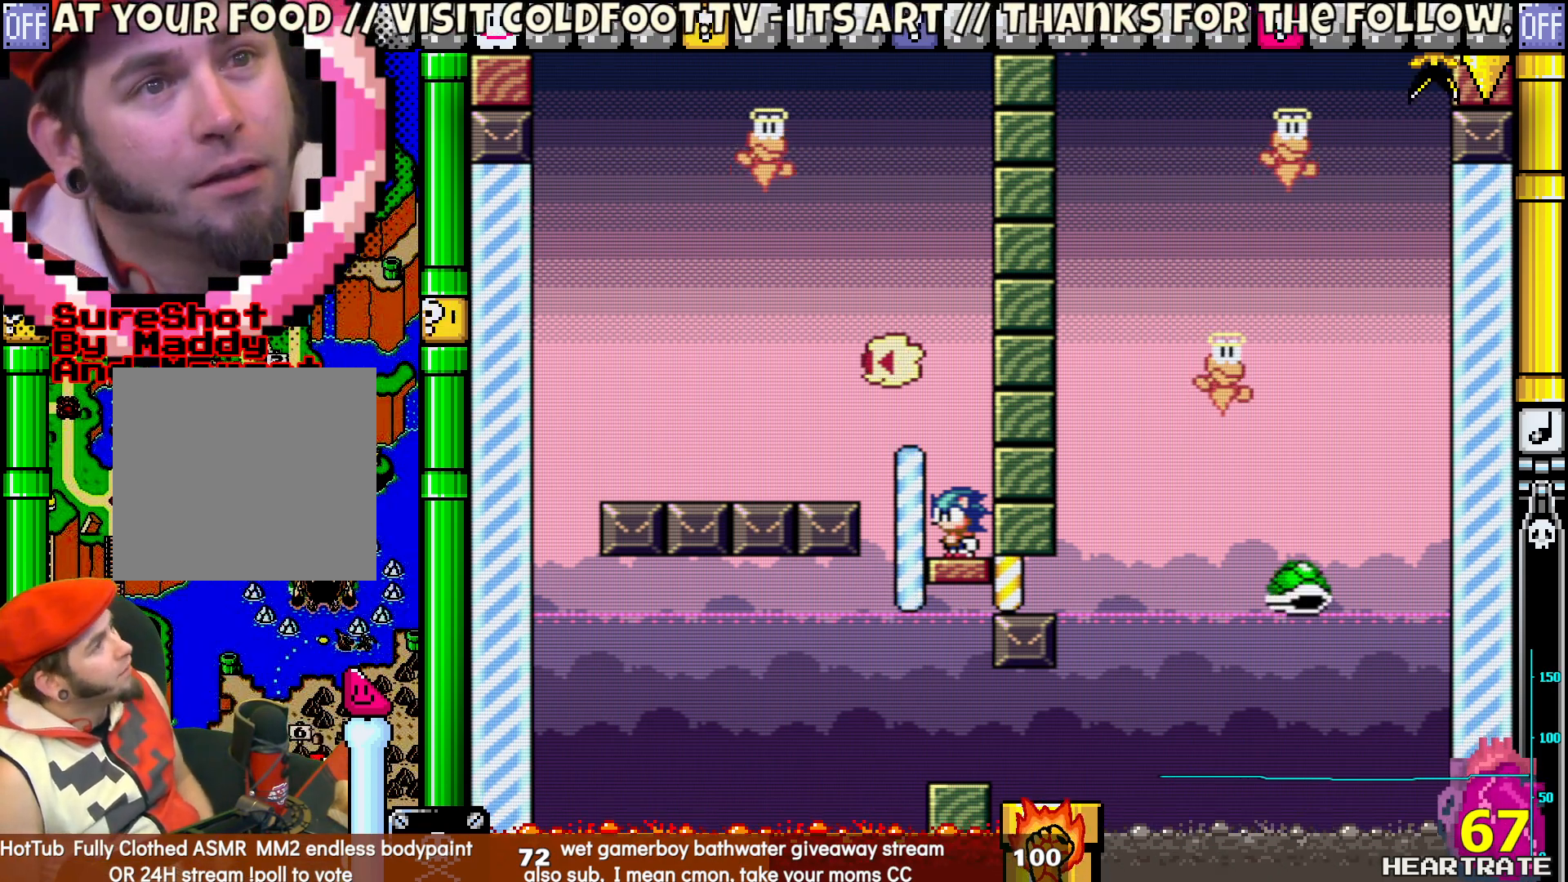
{"dt_ms": 500, "buttons": ["Y"], "left_stick": "center", "right_stick": "center", "events": [[233, "DPAD_LEFT", "down"], [367, "DPAD_LEFT", "up"]]}
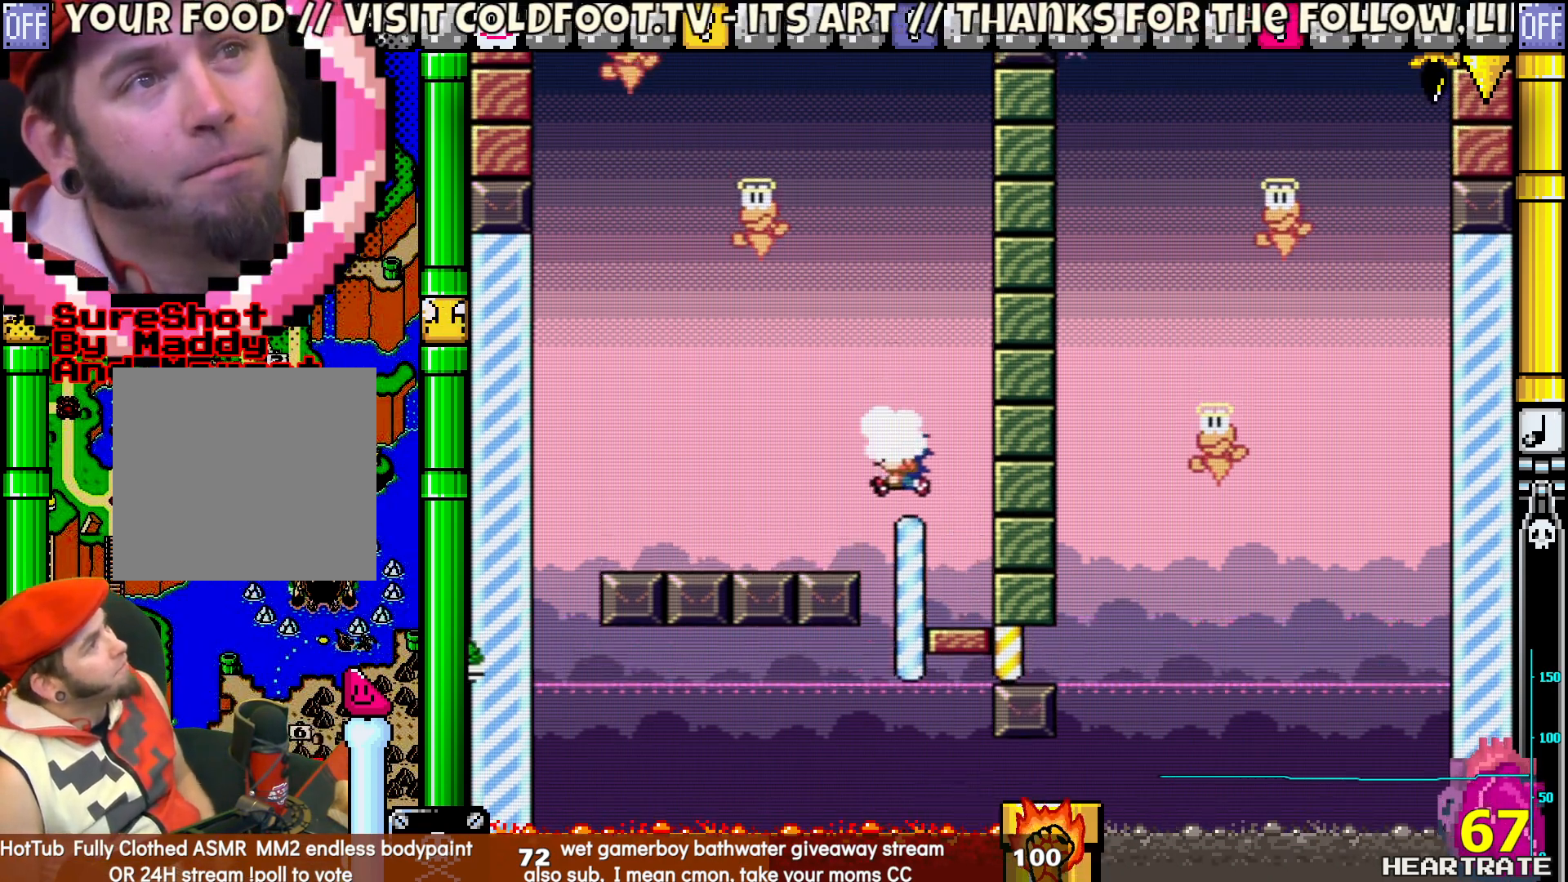
{"dt_ms": 500, "buttons": ["Y"], "left_stick": "center", "right_stick": "center", "events": []}
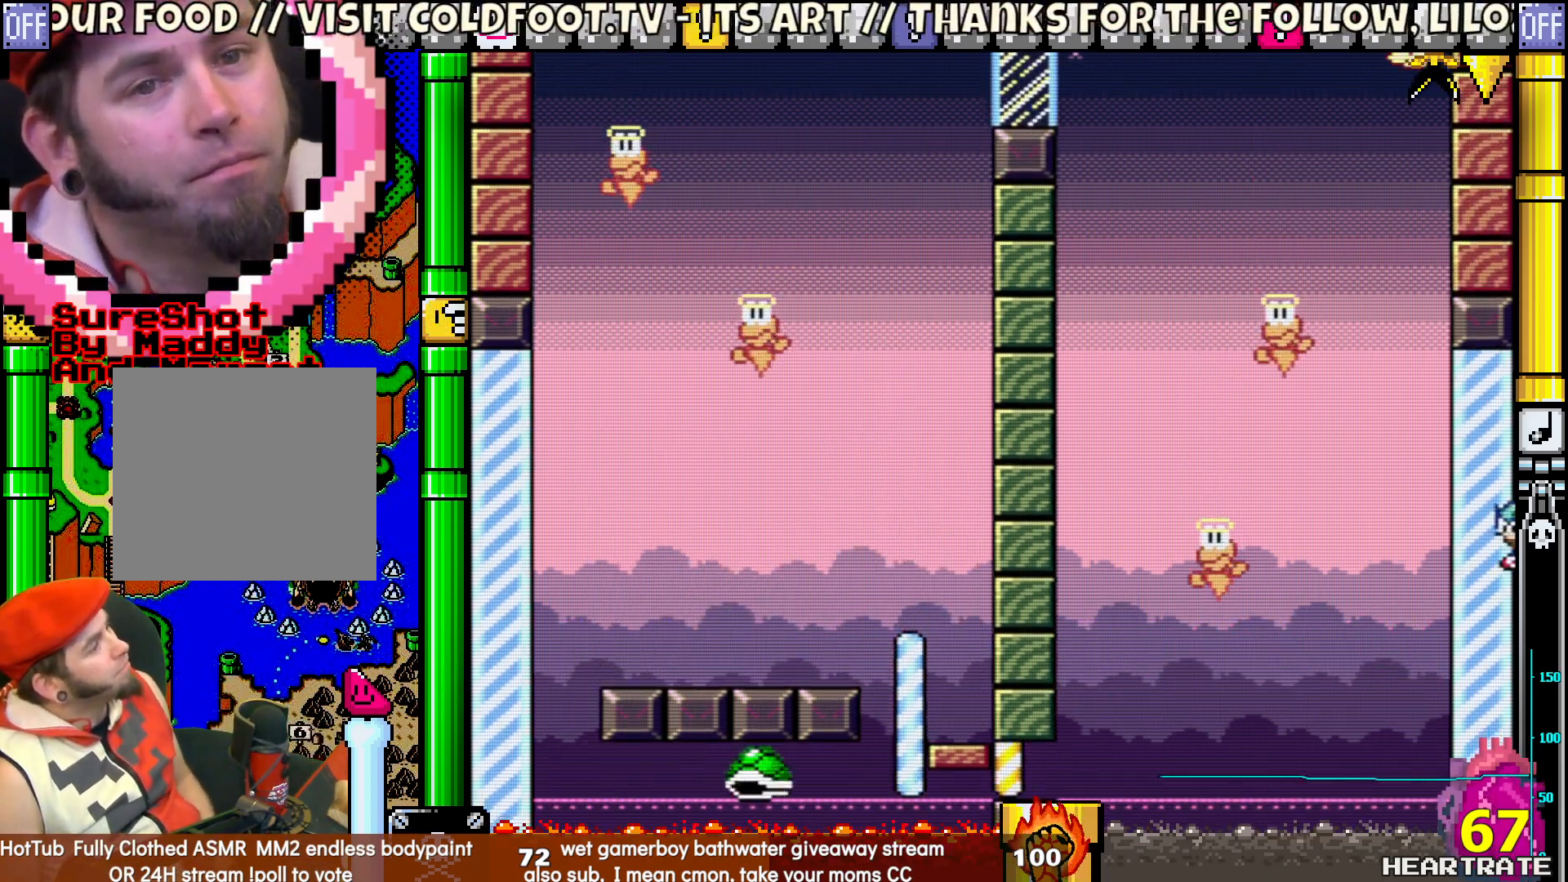
{"dt_ms": 500, "buttons": ["Y"], "left_stick": "center", "right_stick": "center", "events": []}
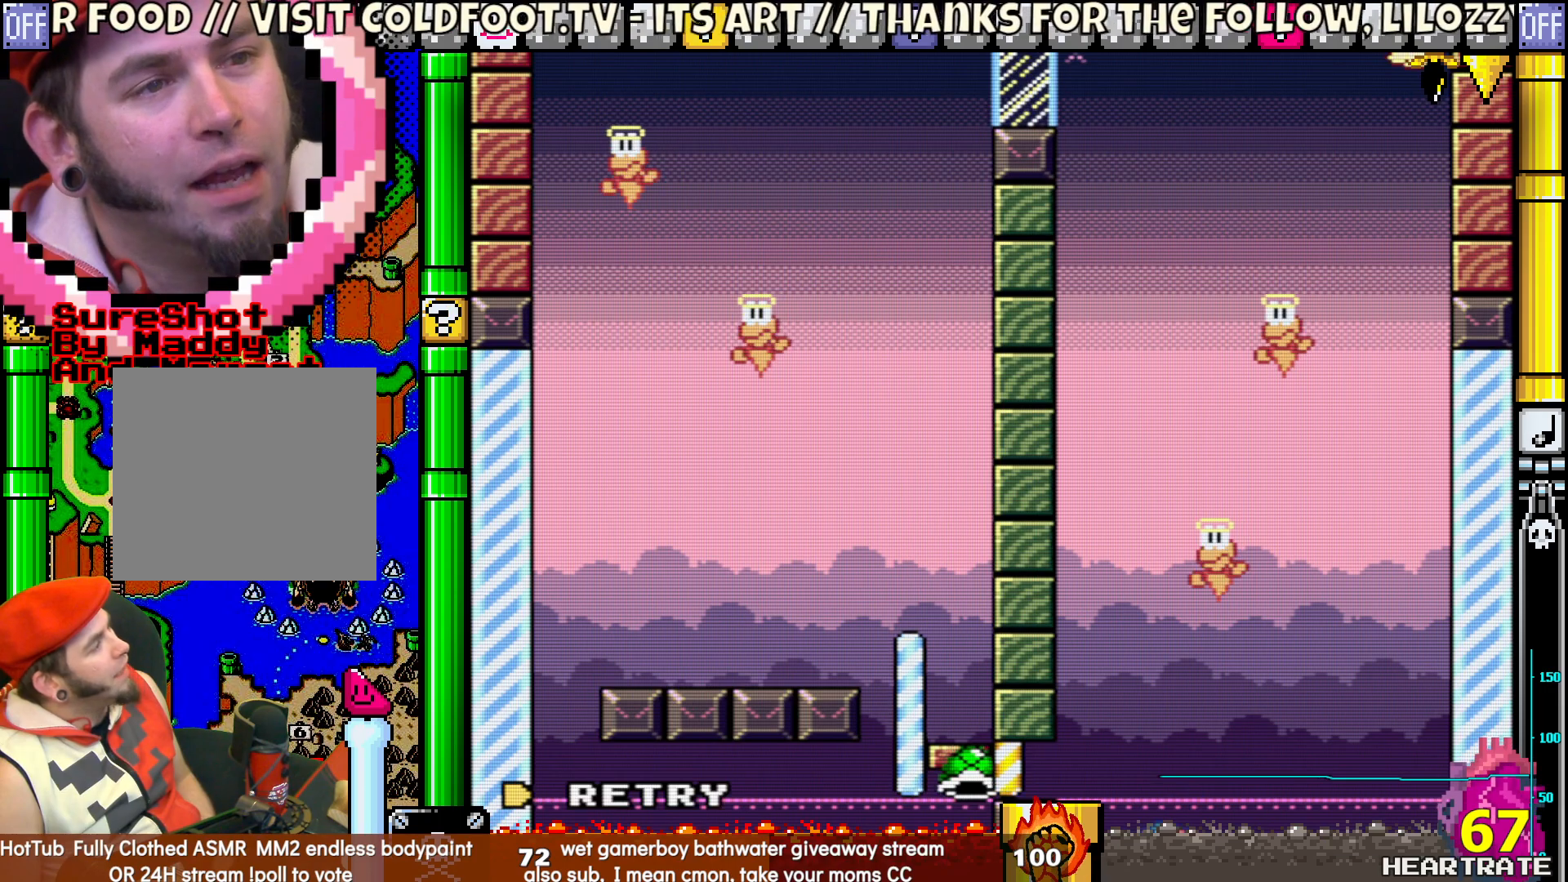
{"dt_ms": 500, "buttons": [], "left_stick": "center", "right_stick": "center", "events": [[67, "Y", "up"], [367, "A", "down"], [467, "A", "up"]]}
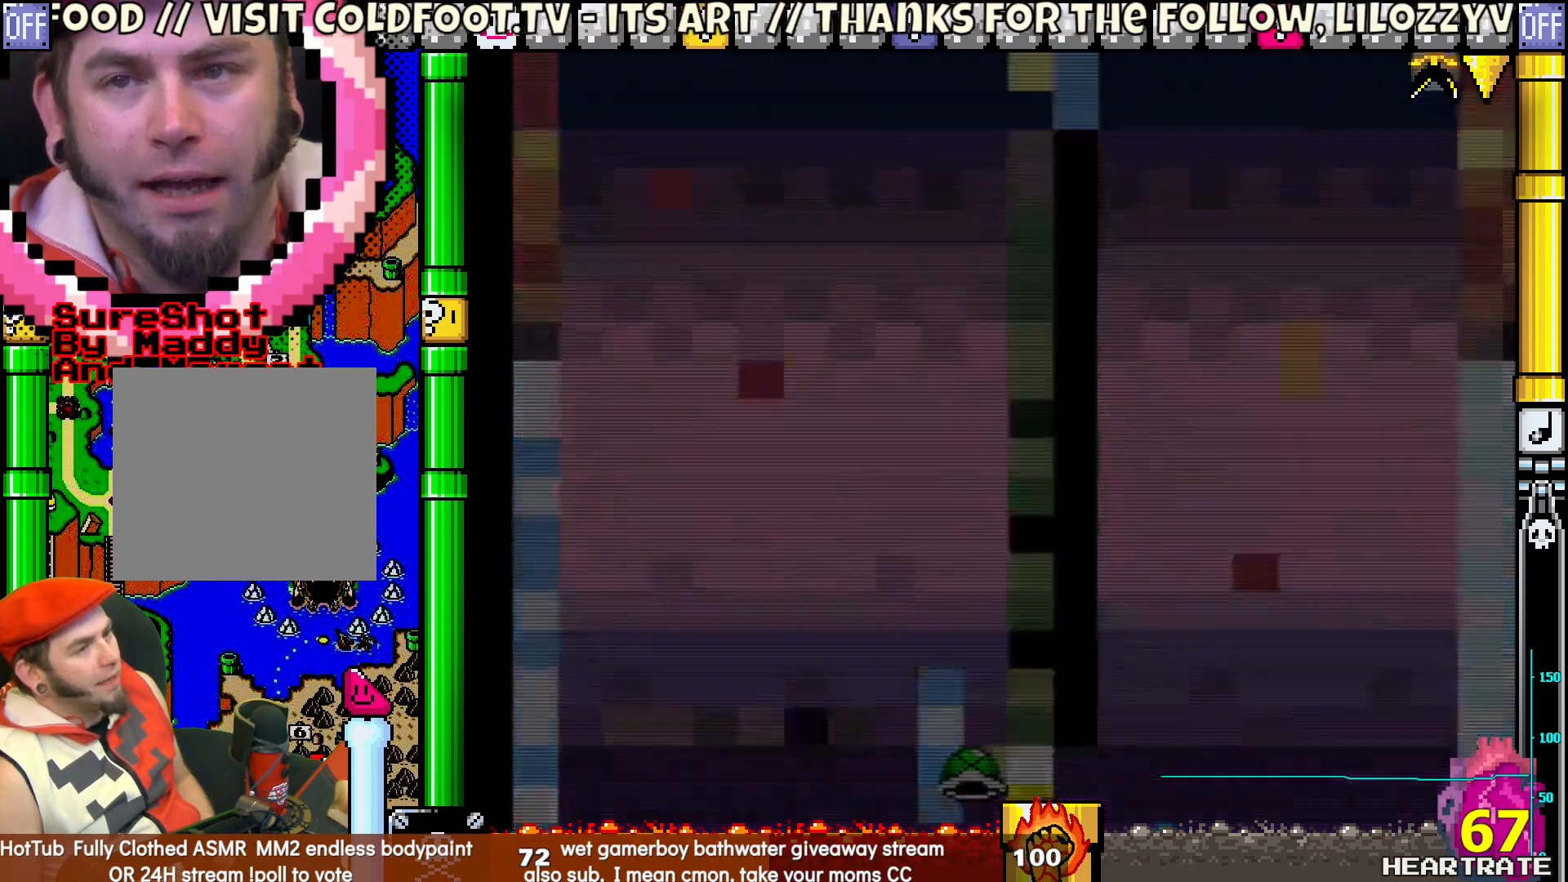
{"dt_ms": 500, "buttons": ["Y"], "left_stick": "center", "right_stick": "center", "events": [[150, "Y", "down"]]}
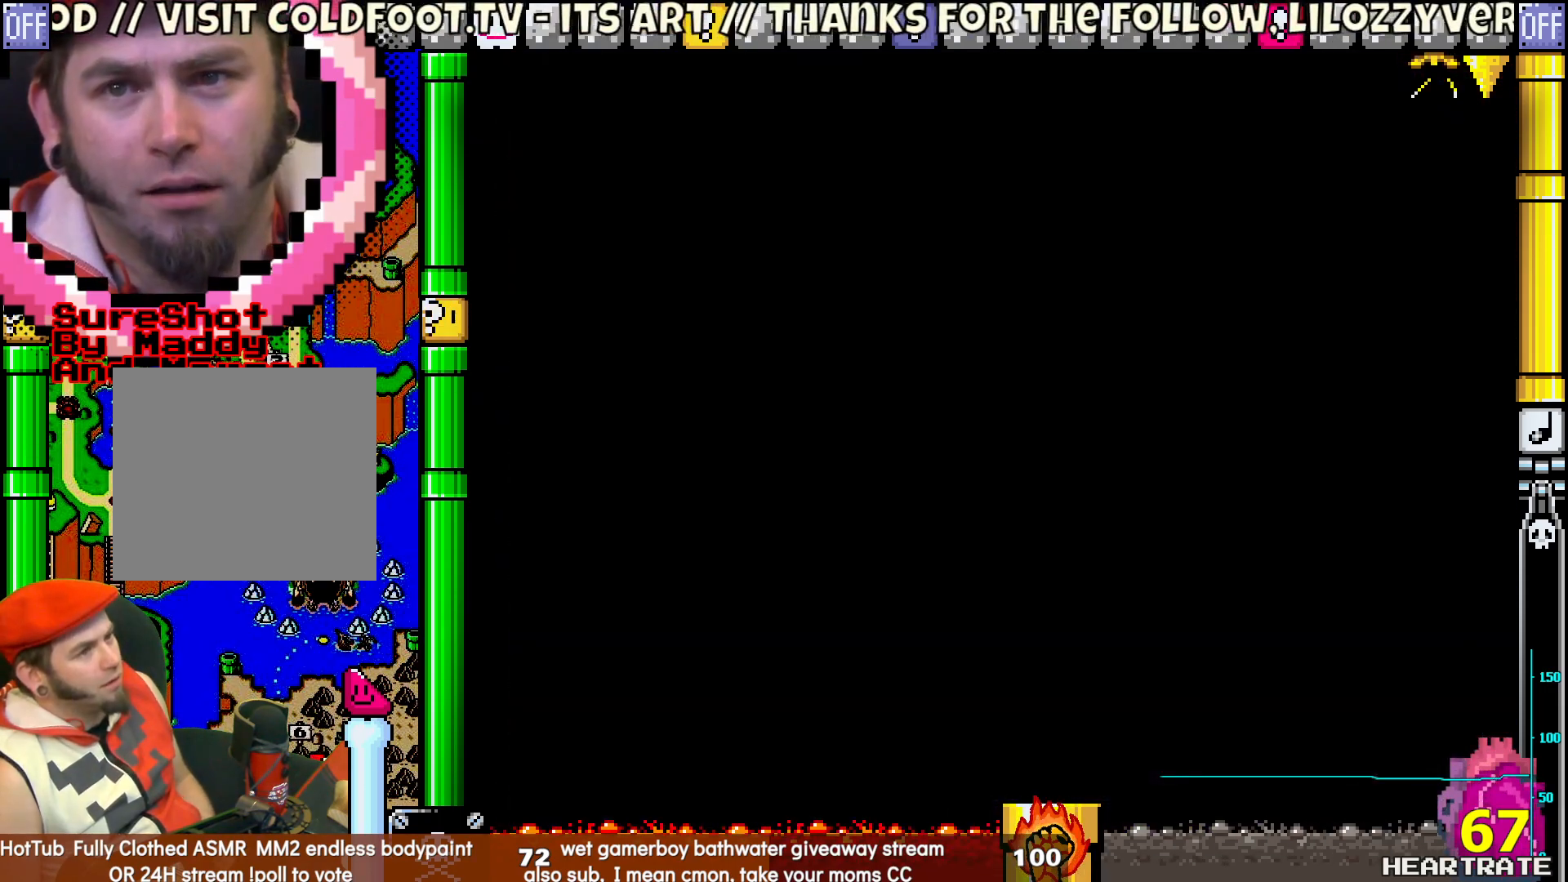
{"dt_ms": 500, "buttons": ["Y"], "left_stick": "center", "right_stick": "center", "events": []}
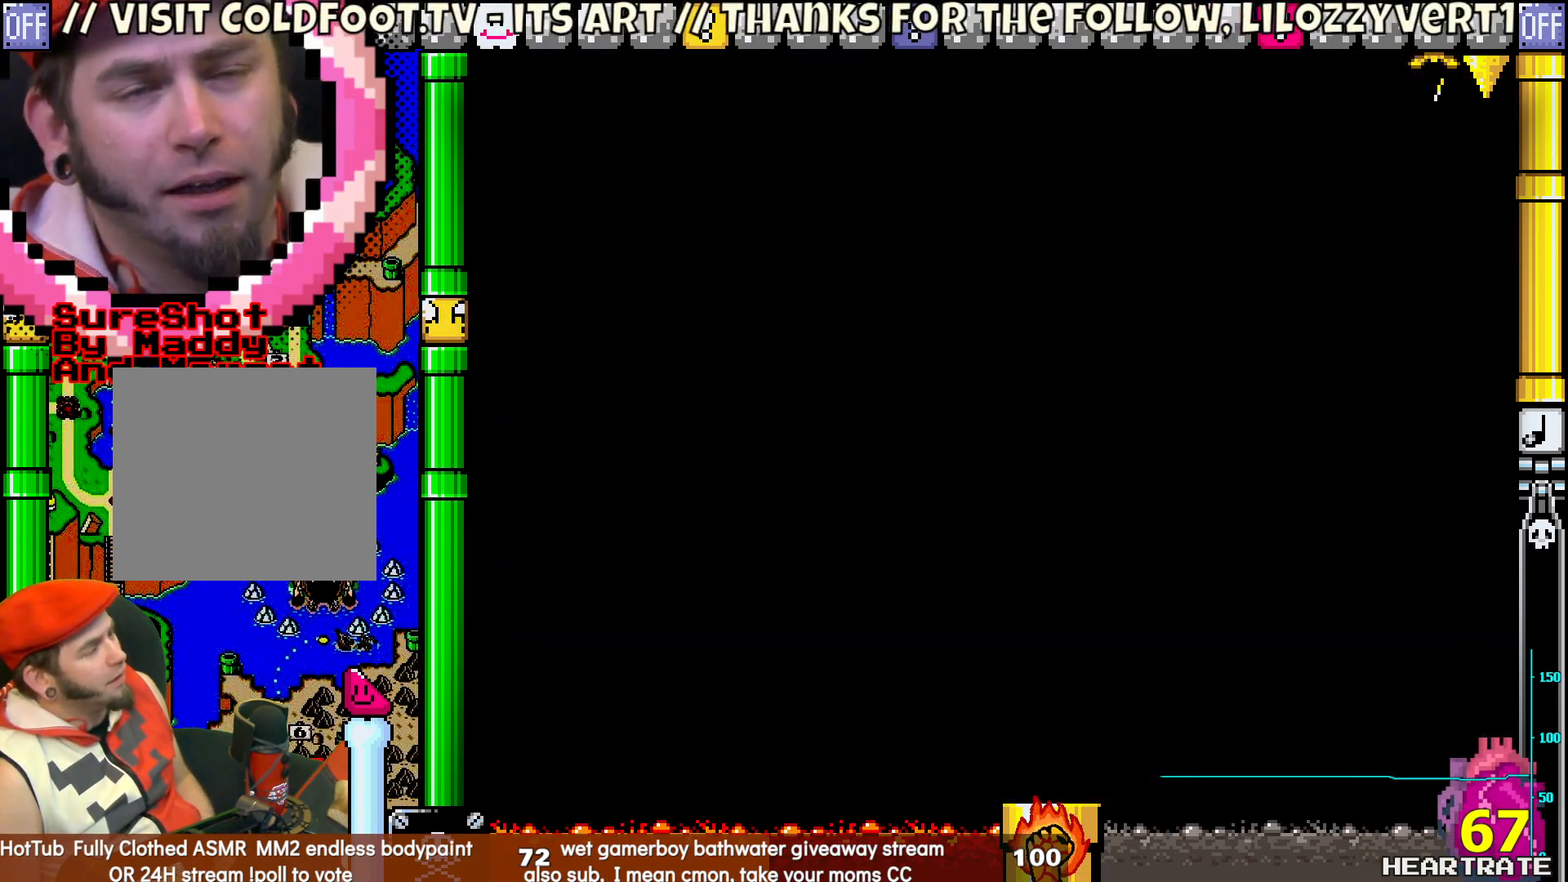
{"dt_ms": 500, "buttons": ["Y"], "left_stick": "center", "right_stick": "center", "events": []}
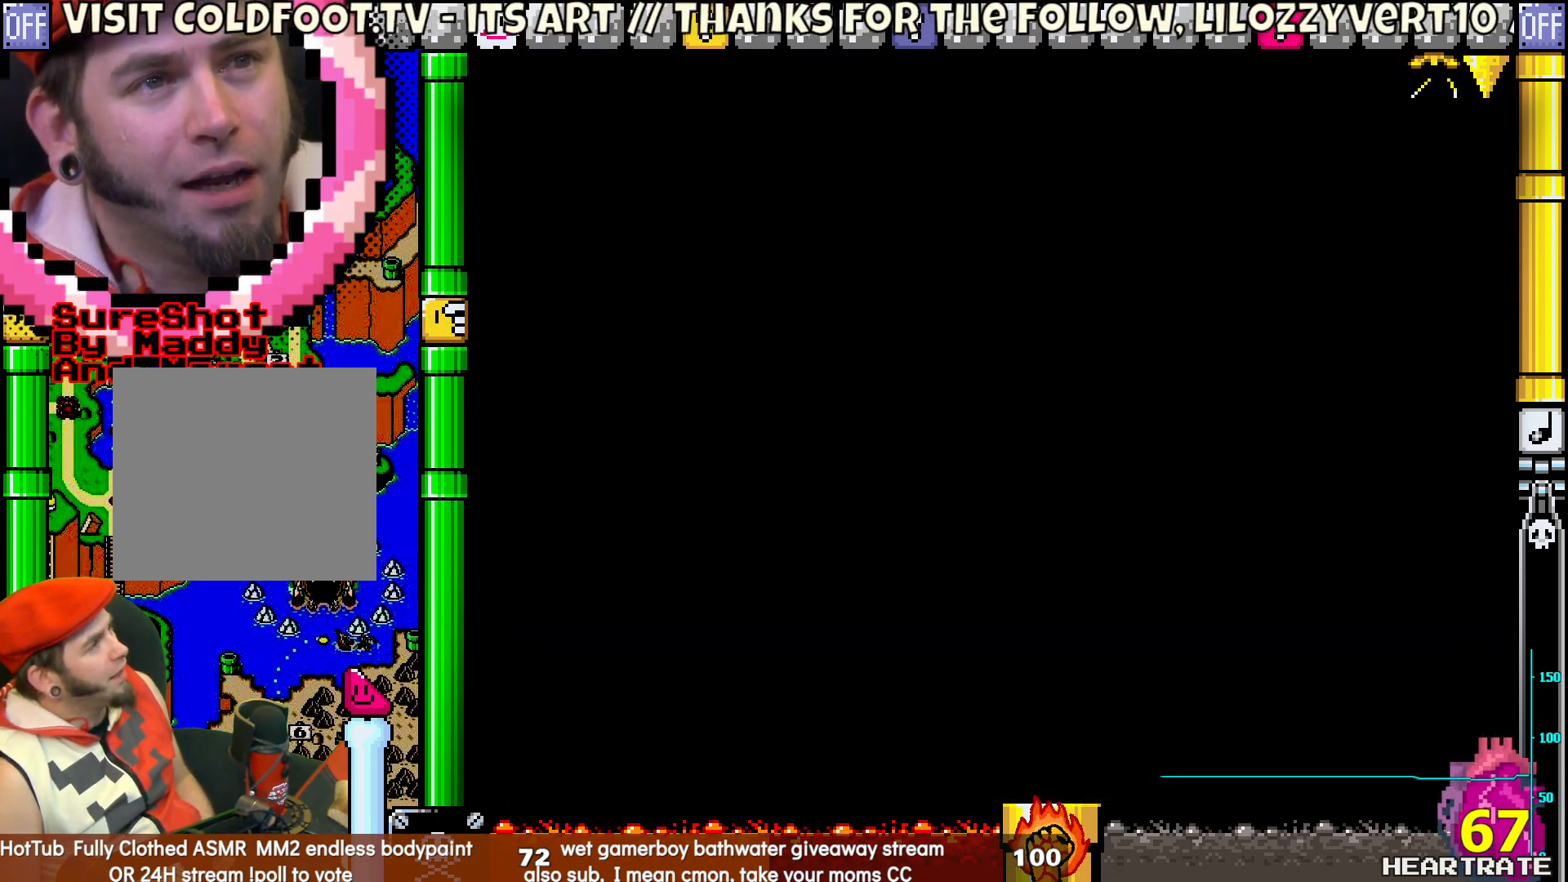
{"dt_ms": 500, "buttons": ["Y"], "left_stick": "center", "right_stick": "center", "events": []}
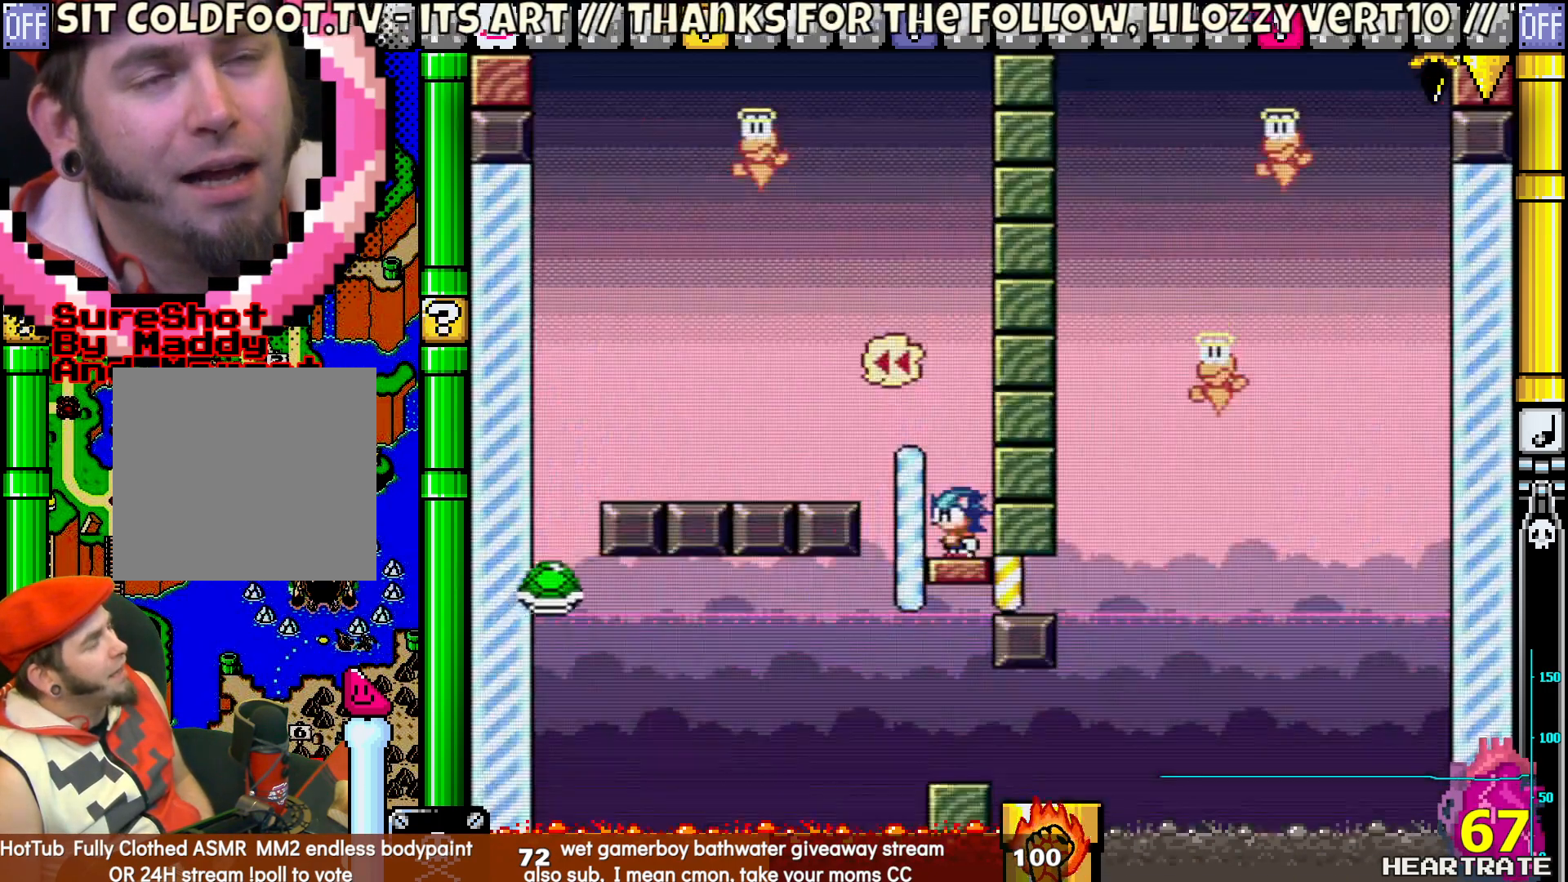
{"dt_ms": 500, "buttons": ["Y"], "left_stick": "center", "right_stick": "center", "events": []}
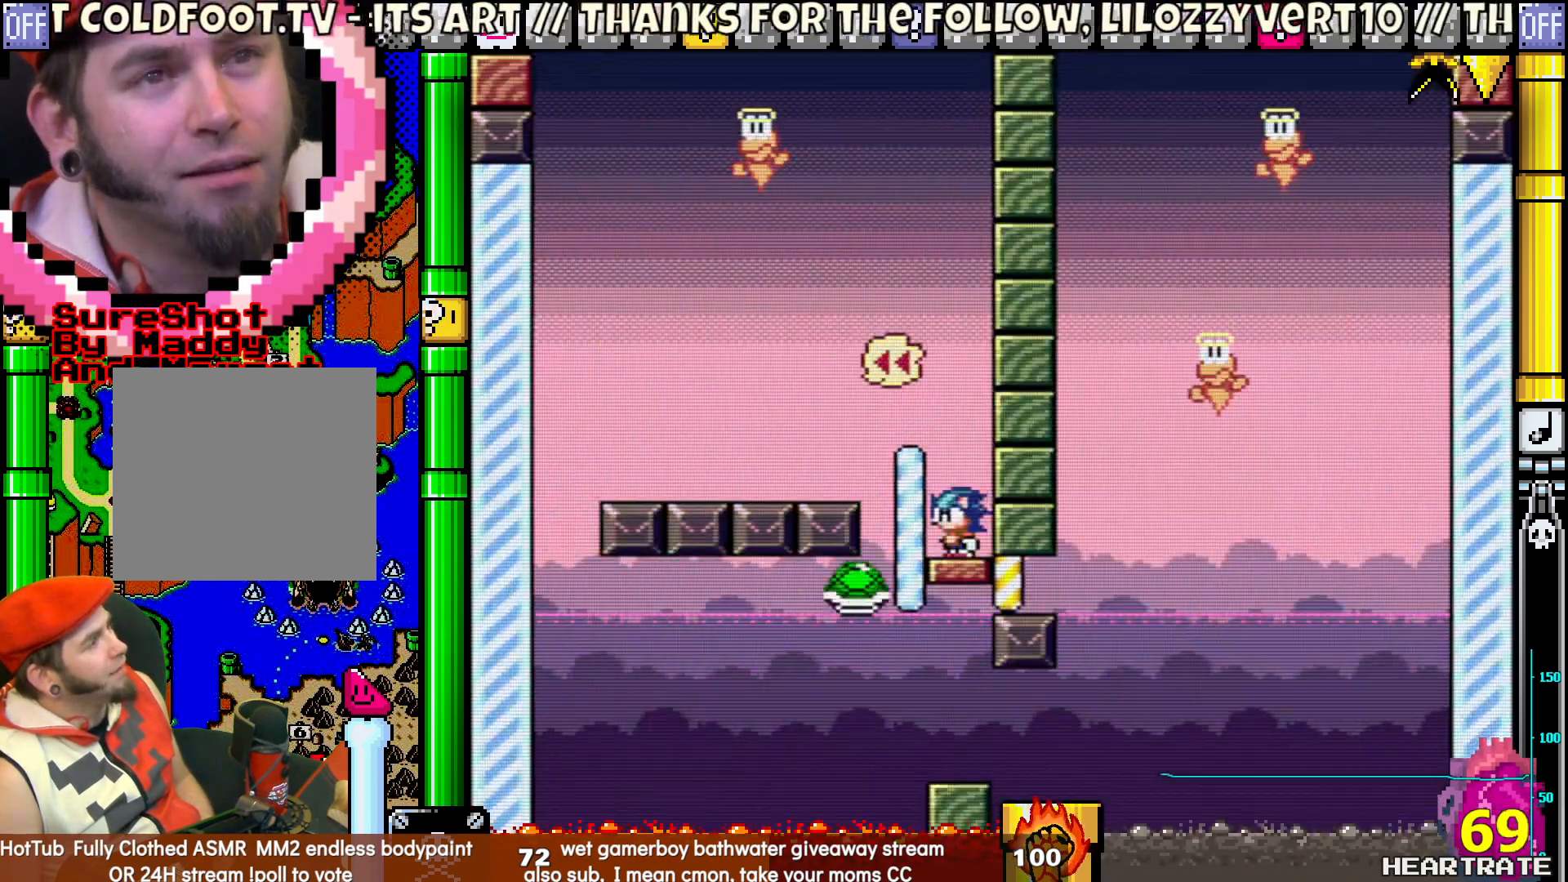
{"dt_ms": 500, "buttons": ["Y"], "left_stick": "center", "right_stick": "center", "events": []}
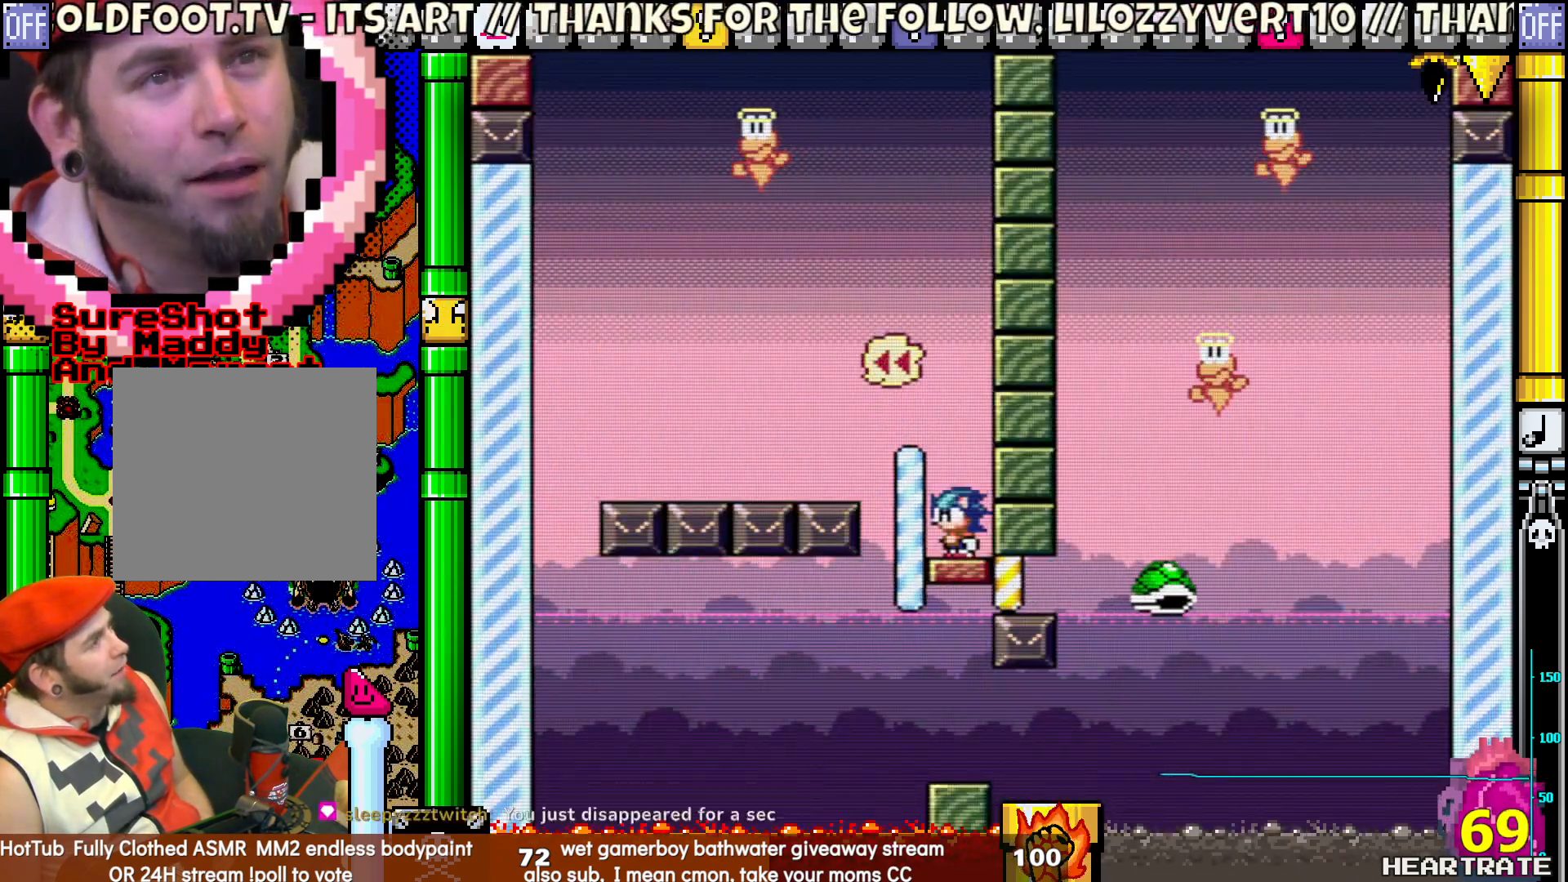
{"dt_ms": 500, "buttons": ["Y", "DPAD_LEFT"], "left_stick": "center", "right_stick": "center", "events": [[383, "DPAD_LEFT", "down"]]}
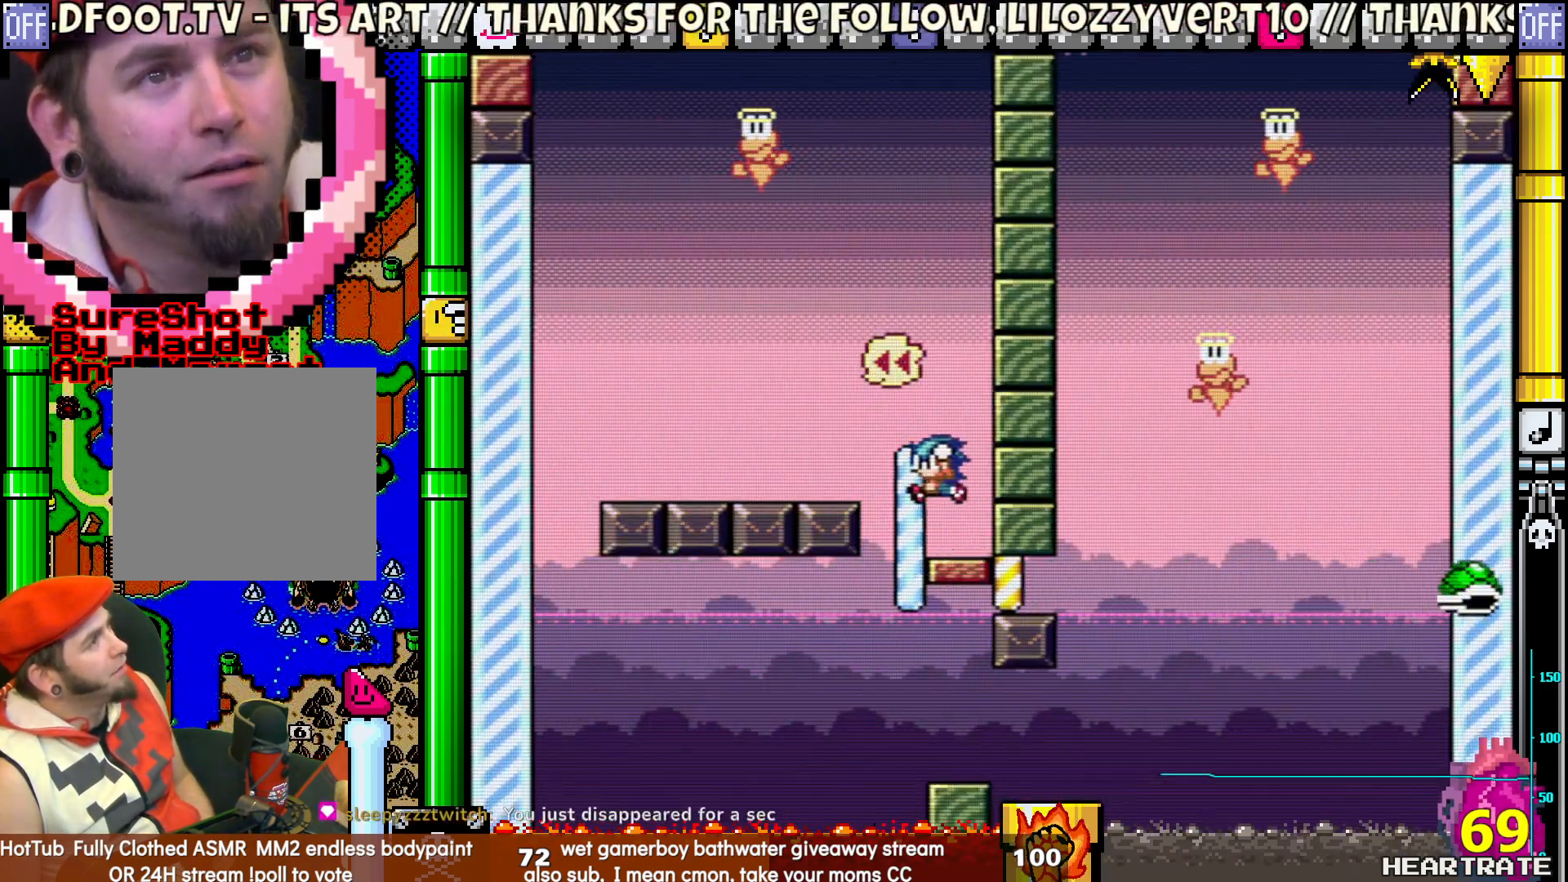
{"dt_ms": 500, "buttons": ["Y"], "left_stick": "center", "right_stick": "center", "events": [[50, "DPAD_LEFT", "up"]]}
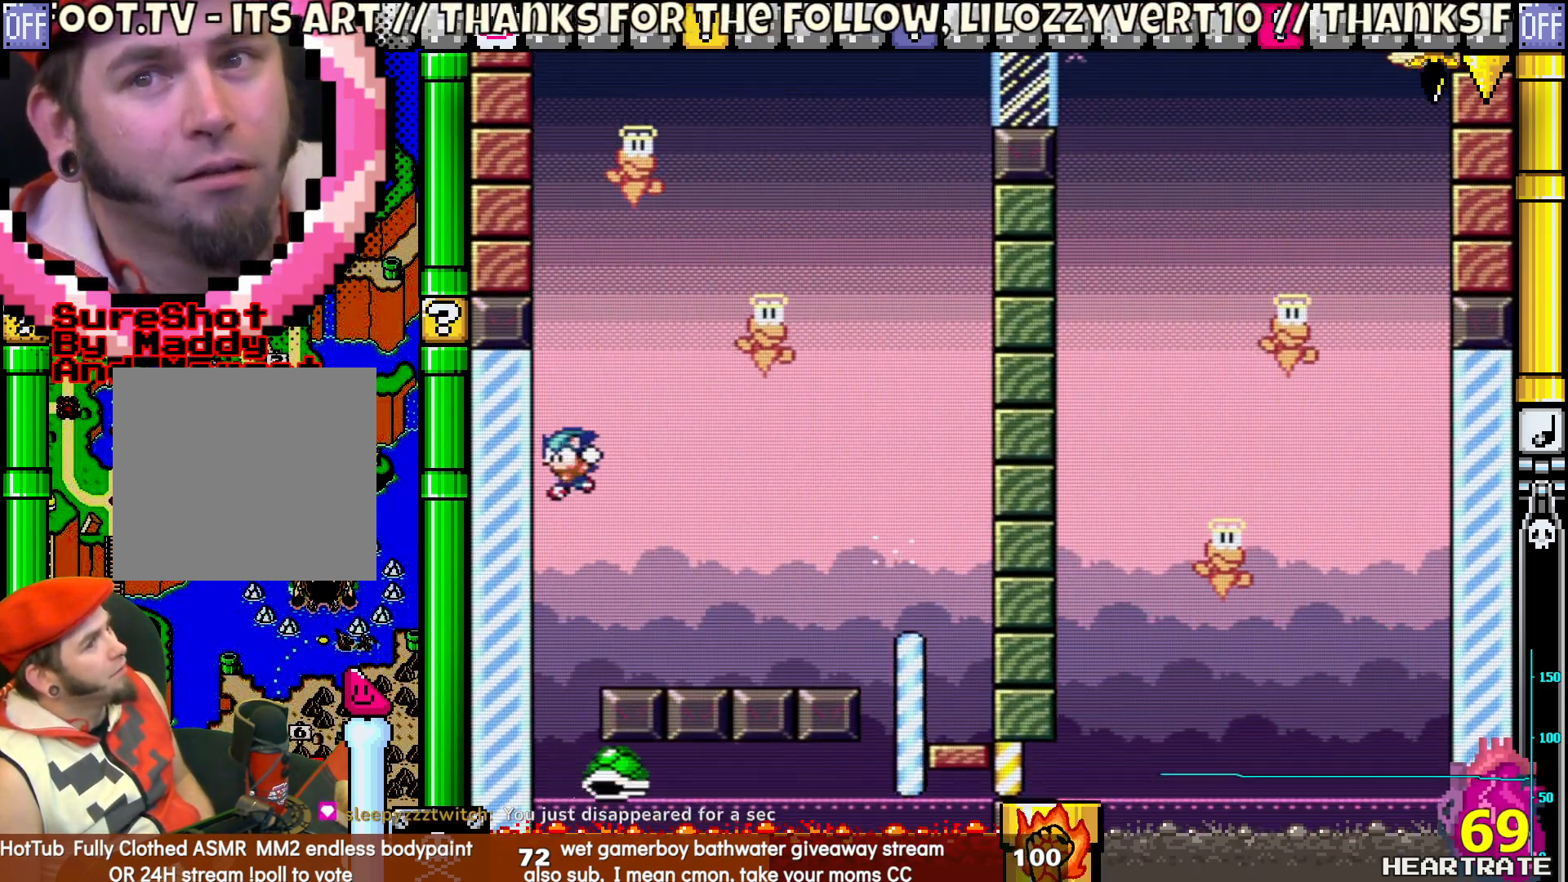
{"dt_ms": 500, "buttons": ["Y"], "left_stick": "center", "right_stick": "center", "events": []}
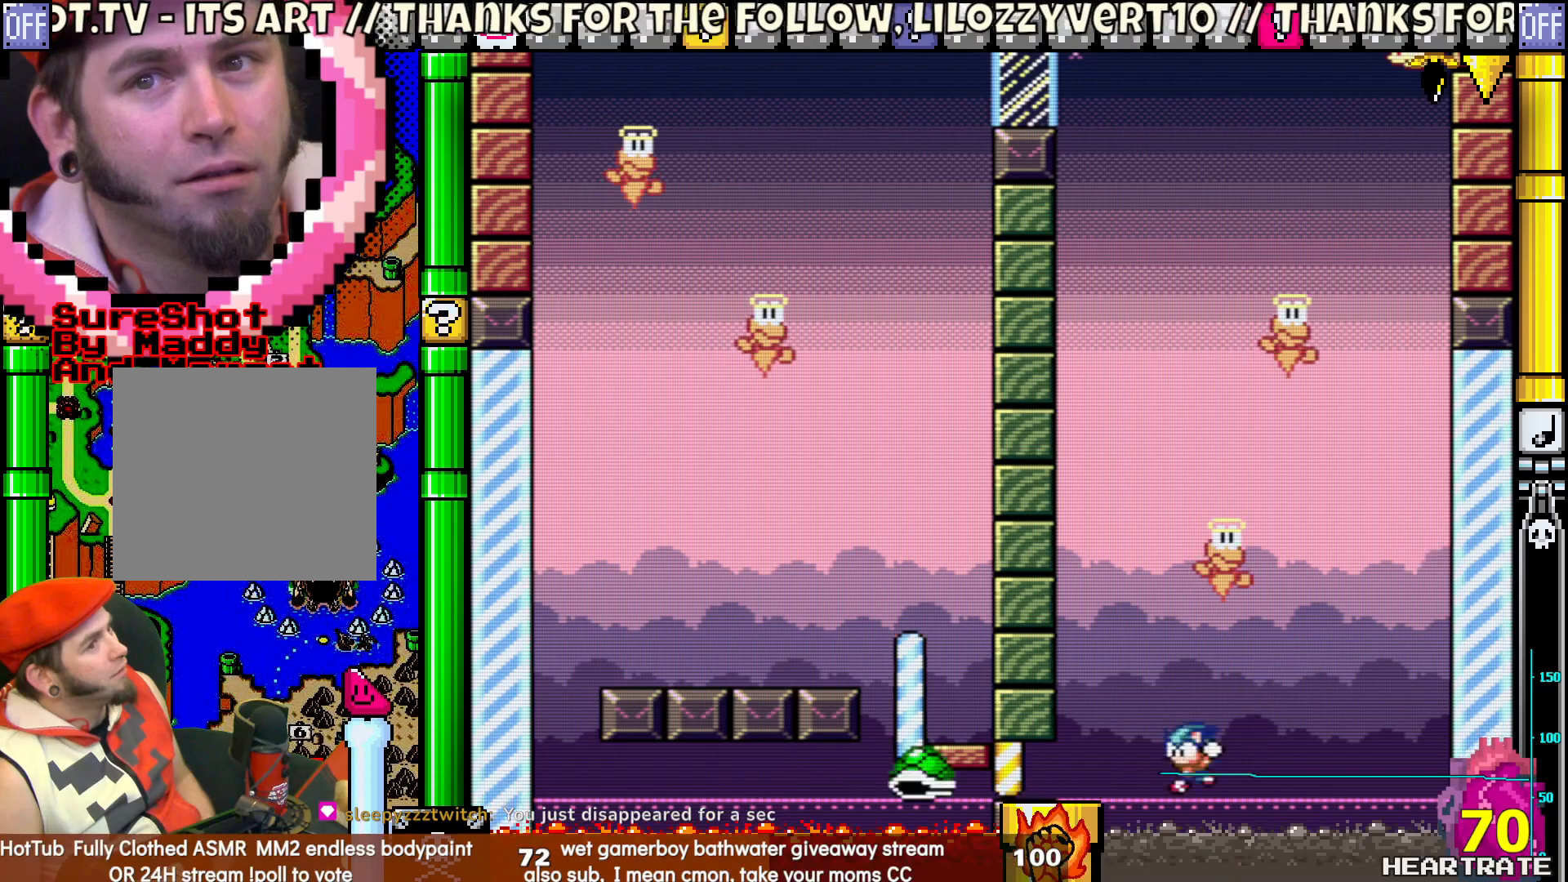
{"dt_ms": 500, "buttons": ["Y"], "left_stick": "center", "right_stick": "center", "events": []}
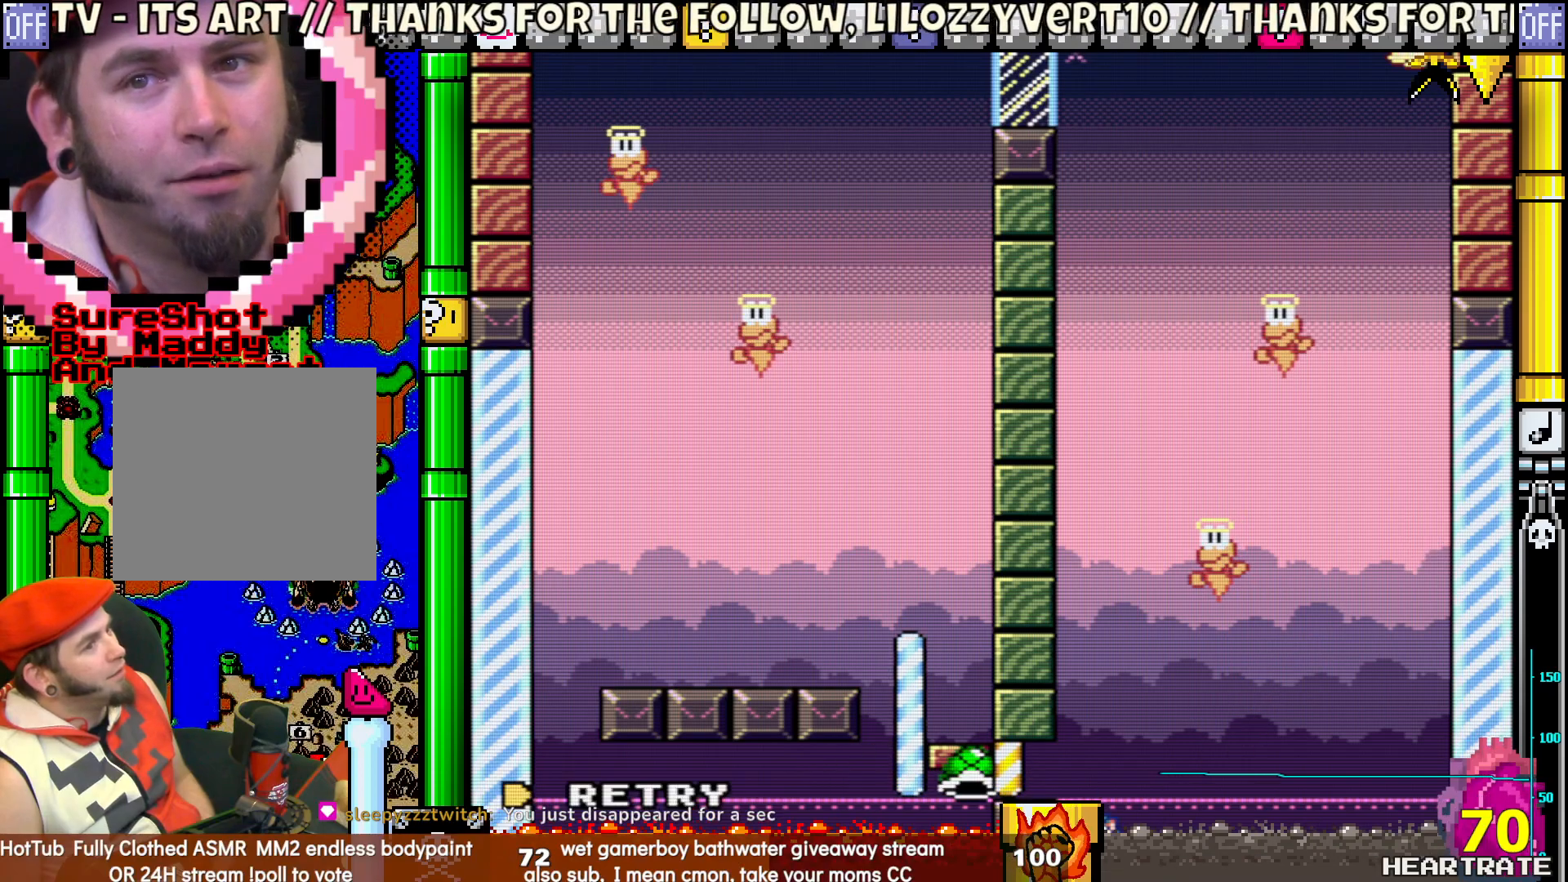
{"dt_ms": 500, "buttons": [], "left_stick": "center", "right_stick": "center", "events": [[117, "Y", "up"]]}
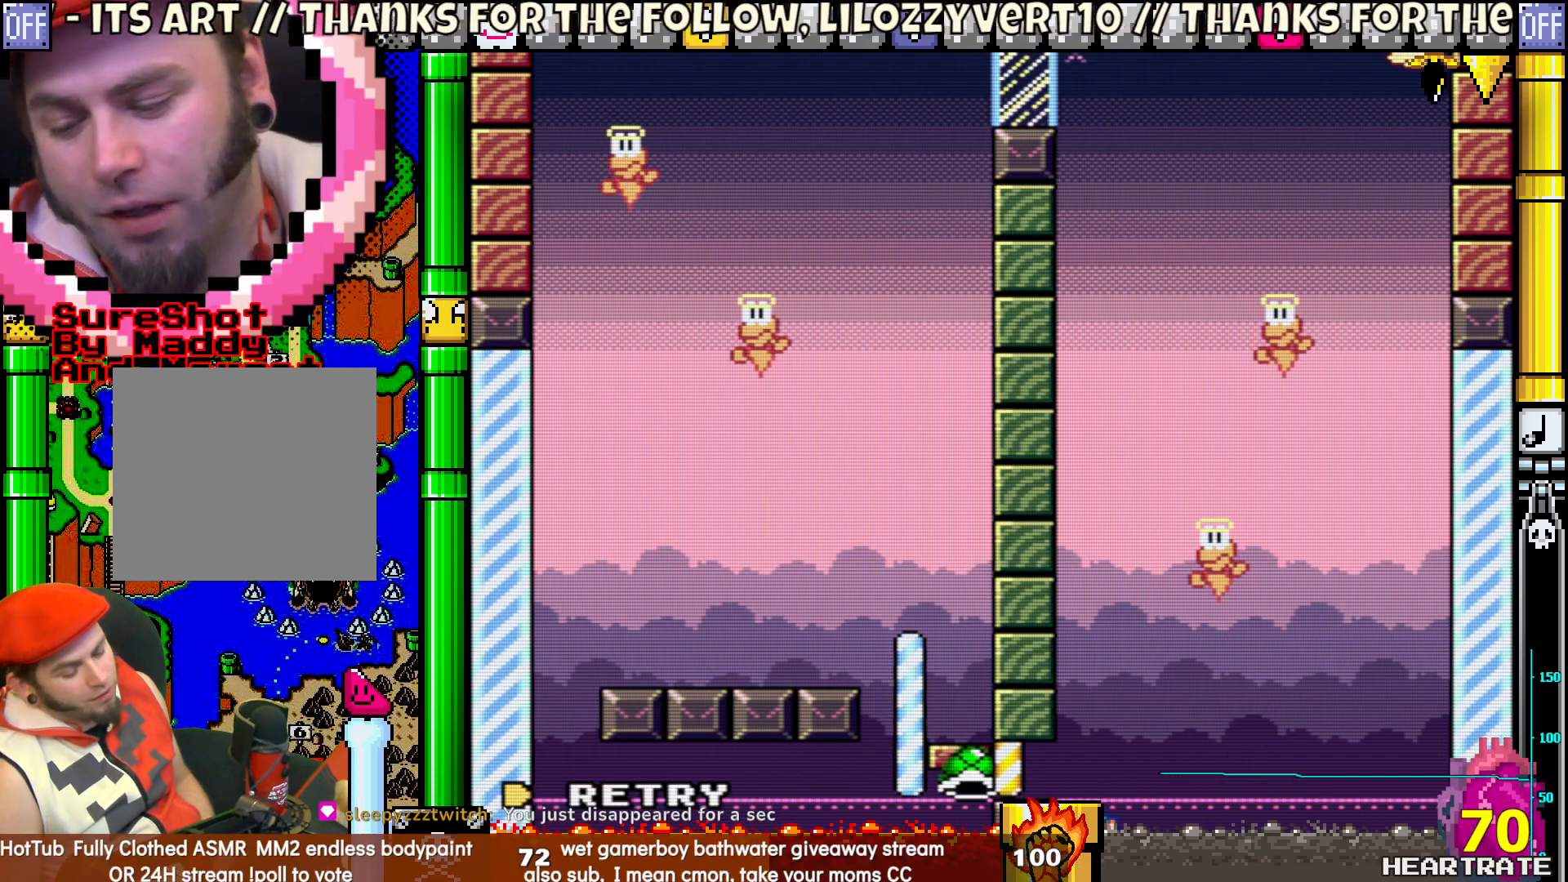
{"dt_ms": 500, "buttons": [], "left_stick": "center", "right_stick": "center", "events": []}
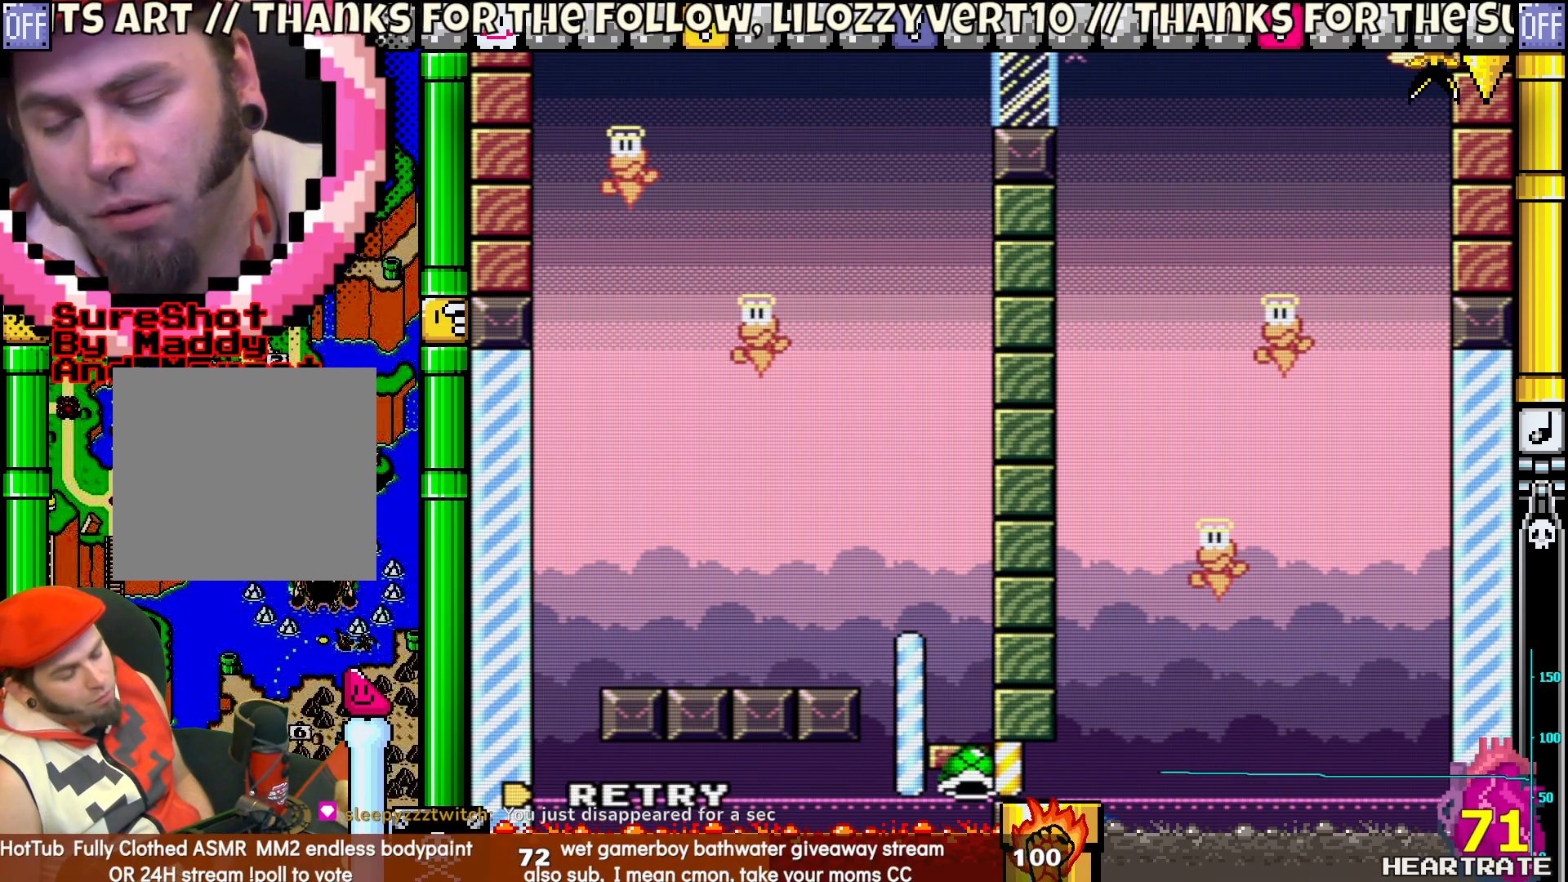
{"dt_ms": 500, "buttons": [], "left_stick": "center", "right_stick": "center", "events": []}
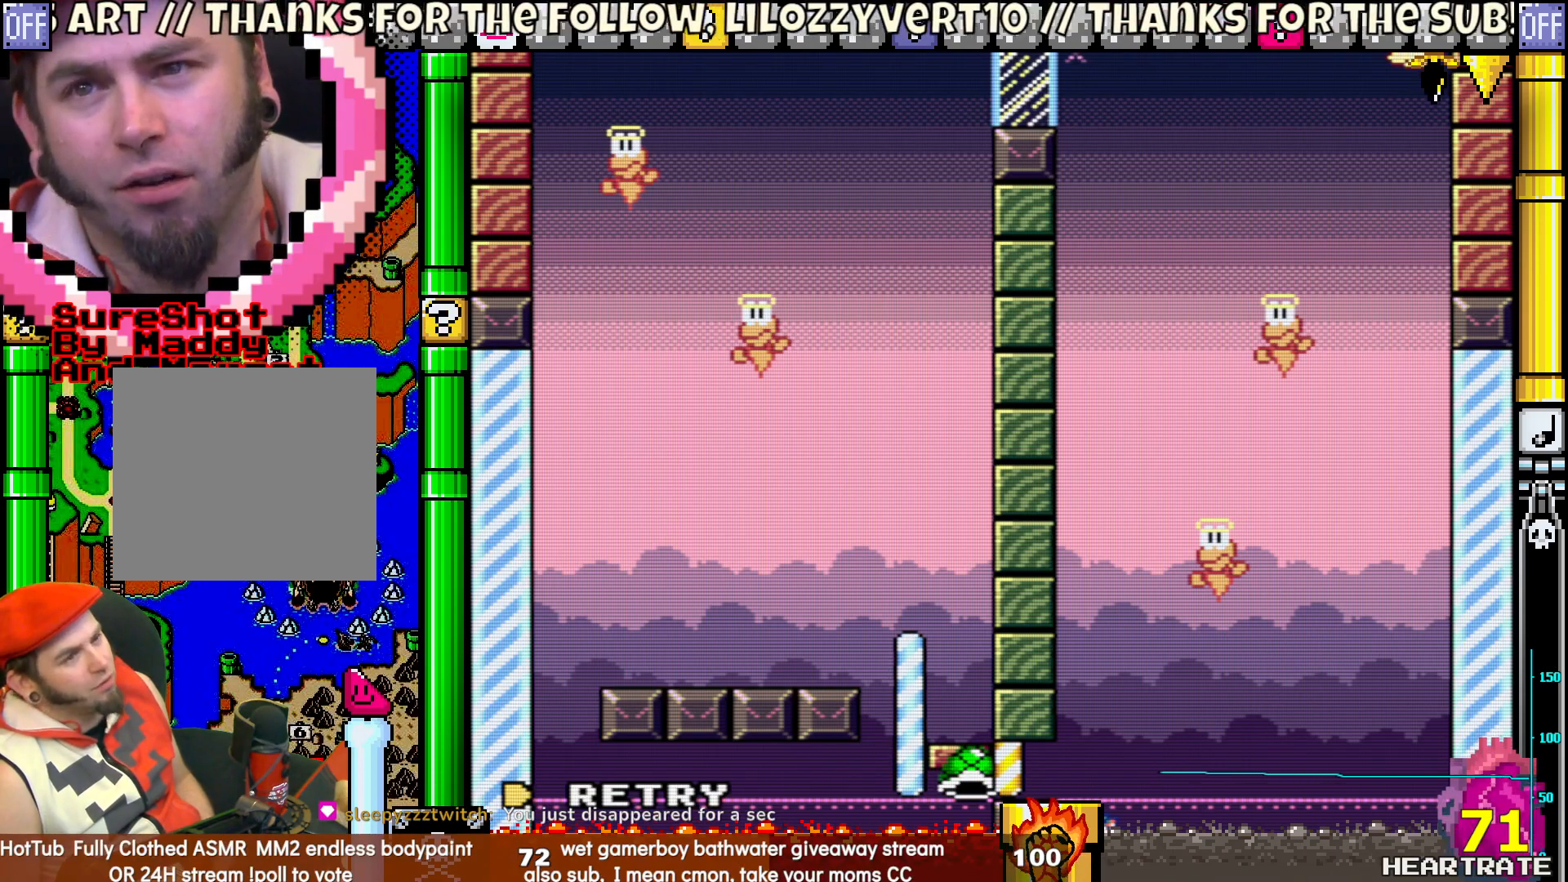
{"dt_ms": 500, "buttons": ["A"], "left_stick": "center", "right_stick": "center", "events": [[83, "Y", "down"], [333, "Y", "up"], [467, "A", "down"]]}
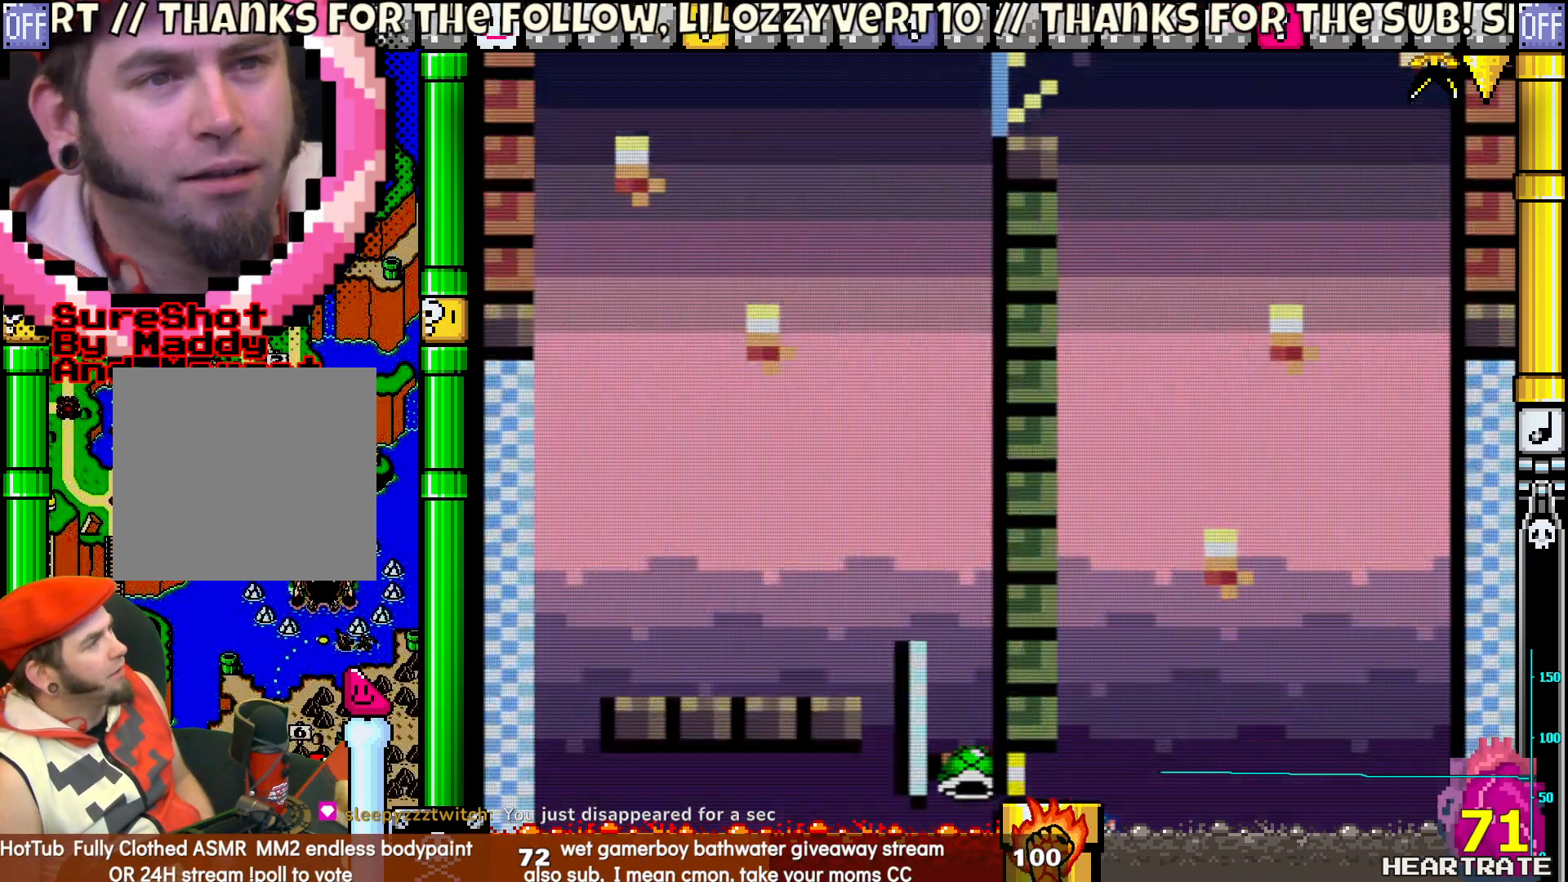
{"dt_ms": 500, "buttons": ["Y"], "left_stick": "center", "right_stick": "center", "events": [[67, "A", "up"], [217, "Y", "down"]]}
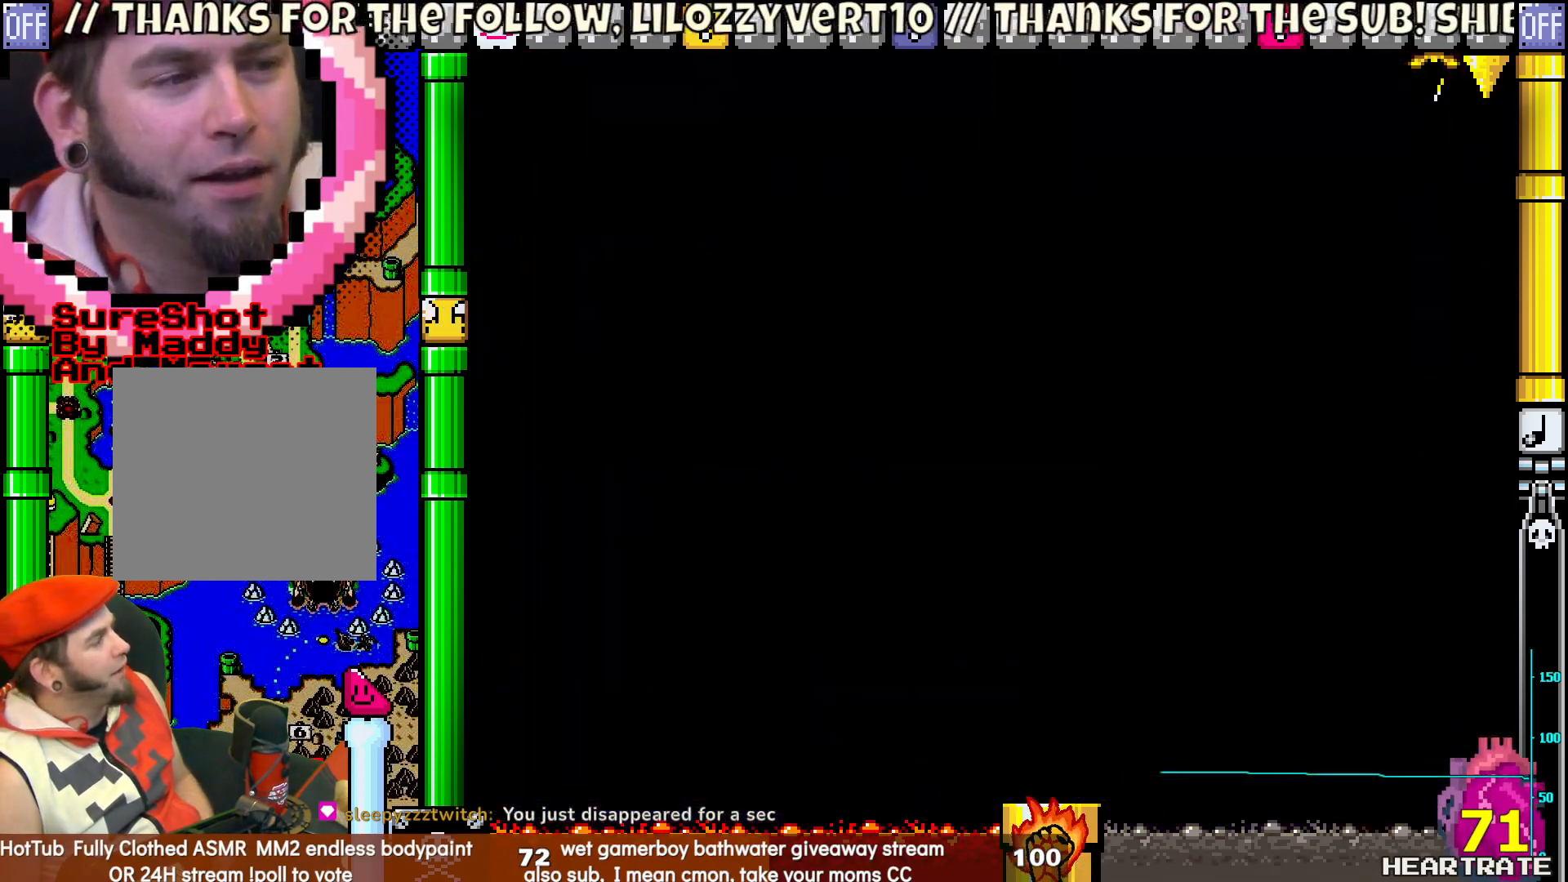
{"dt_ms": 500, "buttons": ["Y"], "left_stick": "center", "right_stick": "center", "events": []}
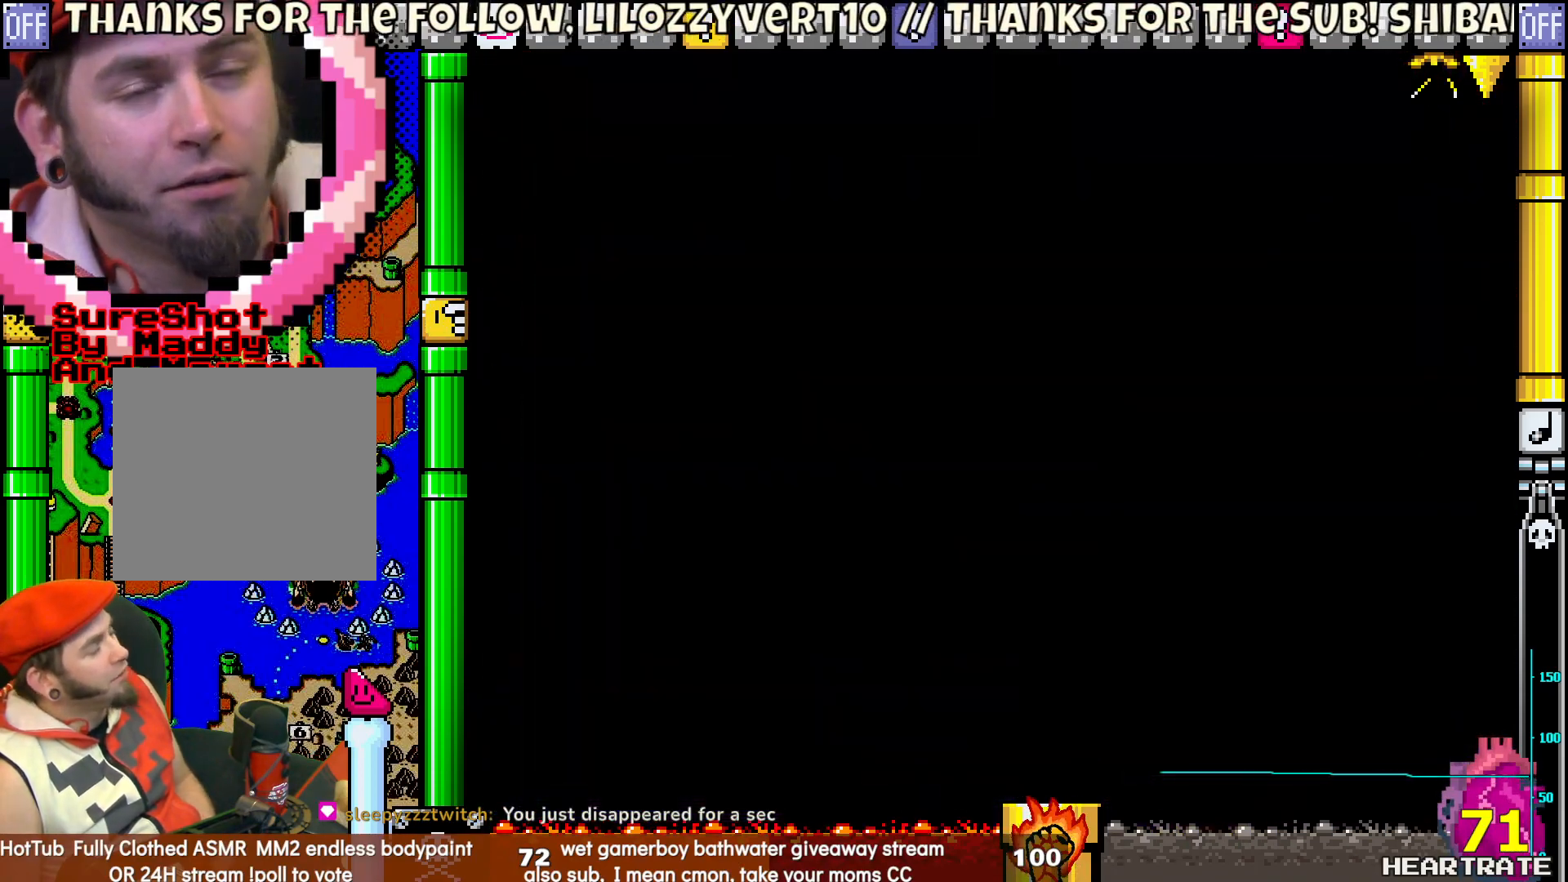
{"dt_ms": 500, "buttons": ["Y"], "left_stick": "center", "right_stick": "center", "events": []}
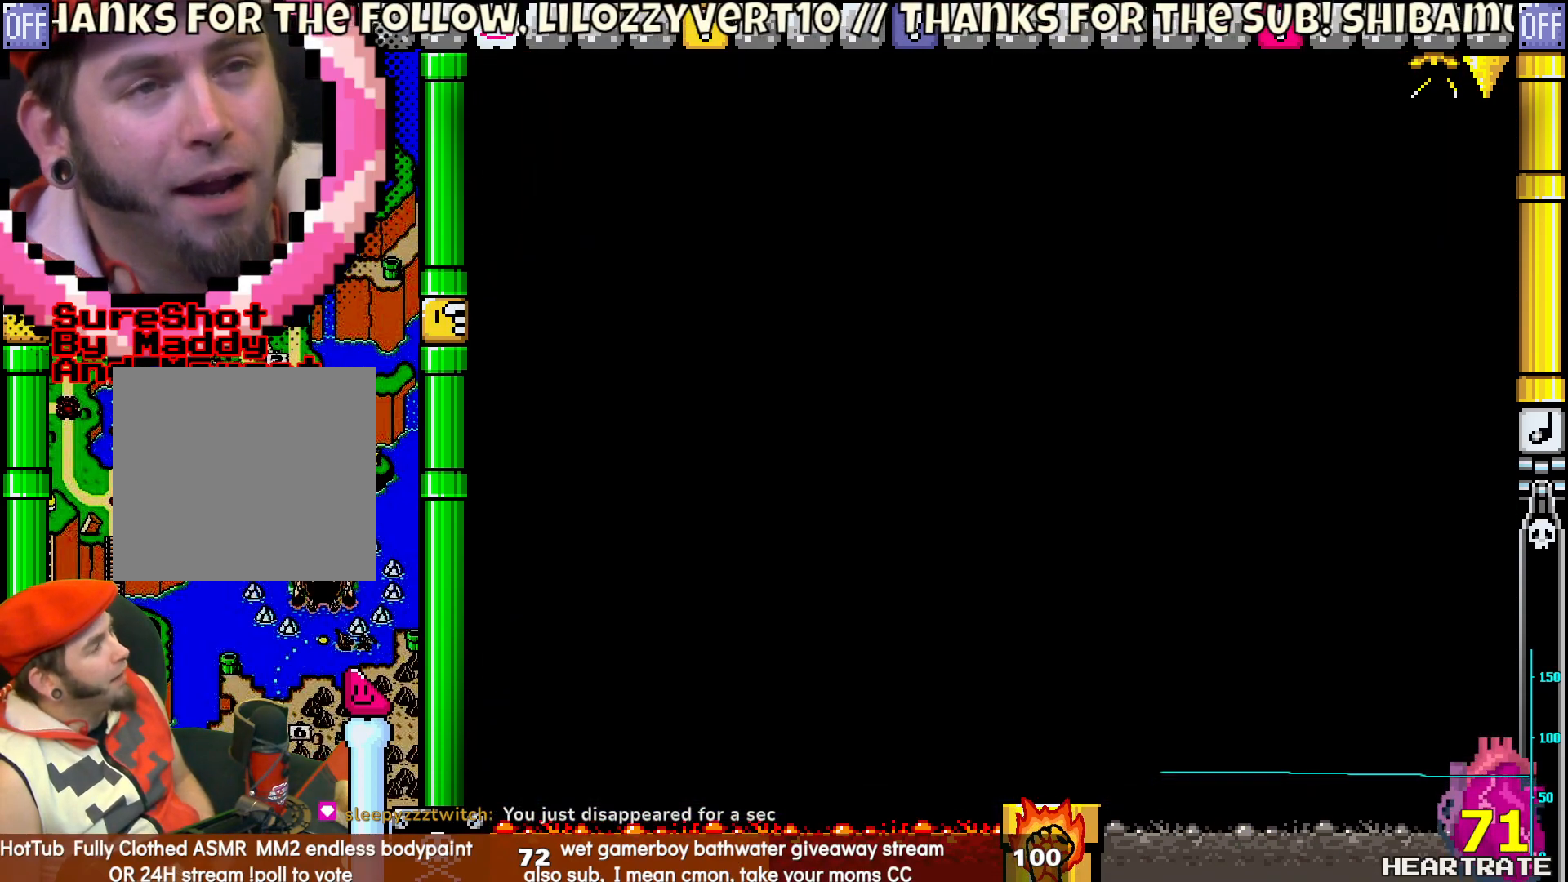
{"dt_ms": 500, "buttons": ["Y"], "left_stick": "center", "right_stick": "center", "events": []}
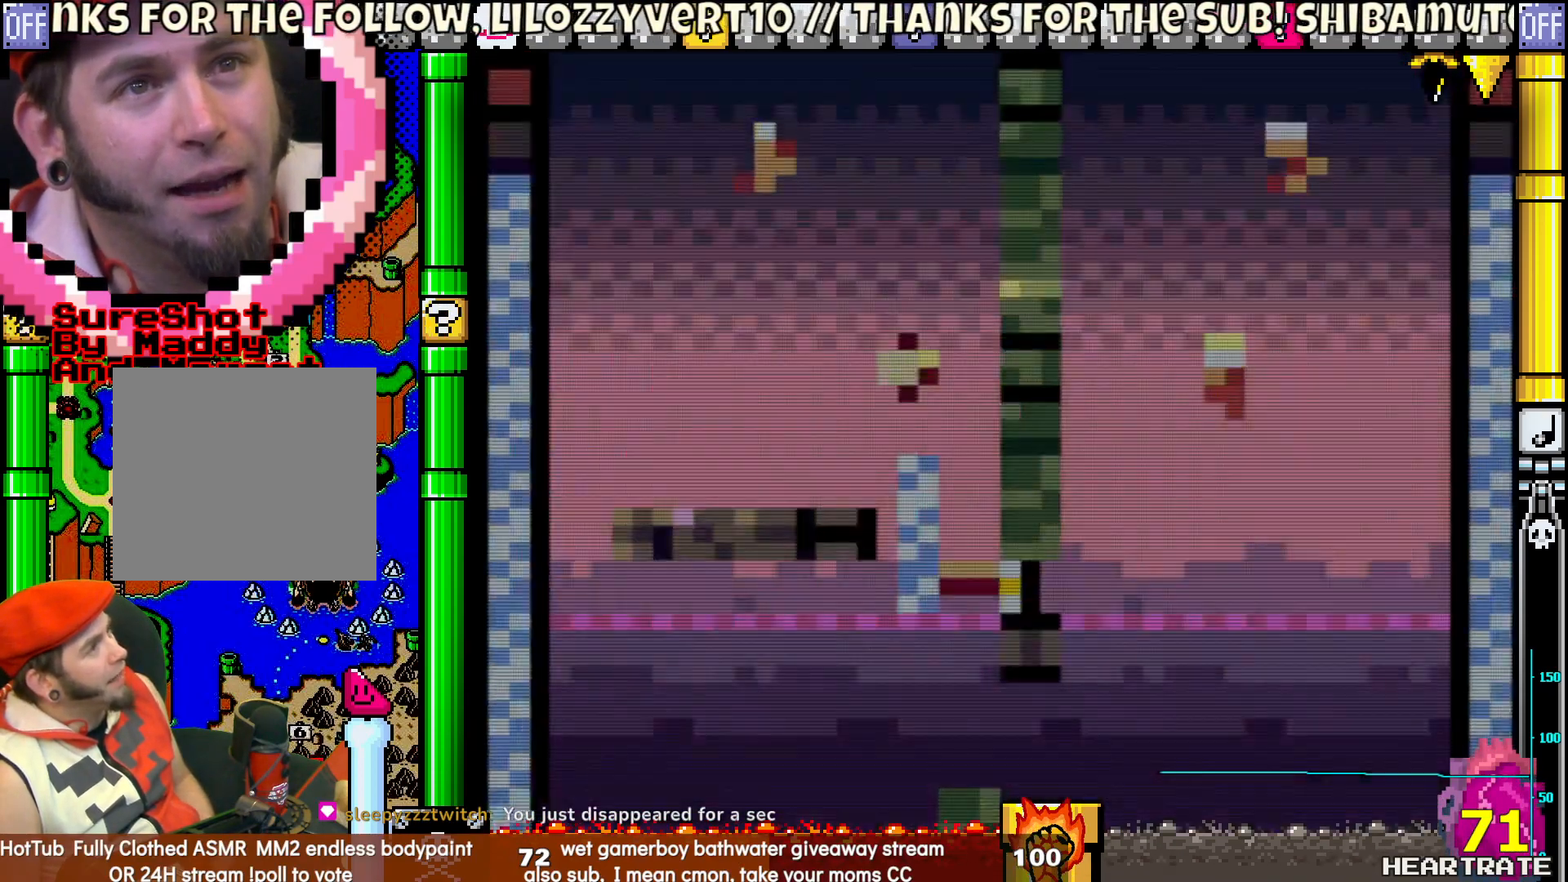
{"dt_ms": 500, "buttons": ["Y"], "left_stick": "center", "right_stick": "center", "events": [[350, "DPAD_LEFT", "down"], [450, "DPAD_LEFT", "up"]]}
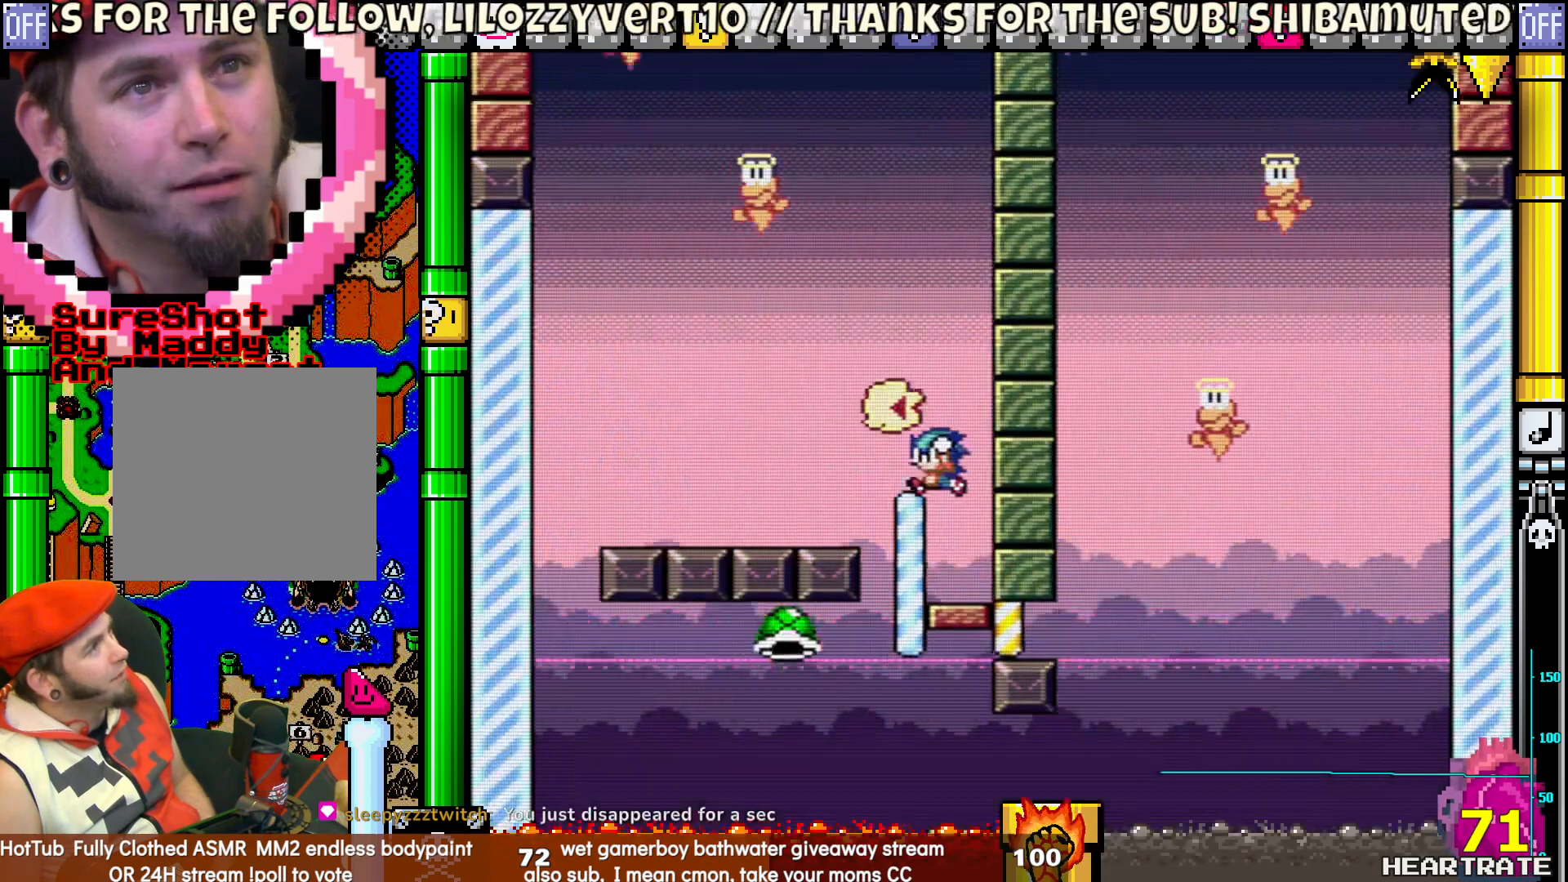
{"dt_ms": 500, "buttons": ["Y"], "left_stick": "center", "right_stick": "center", "events": []}
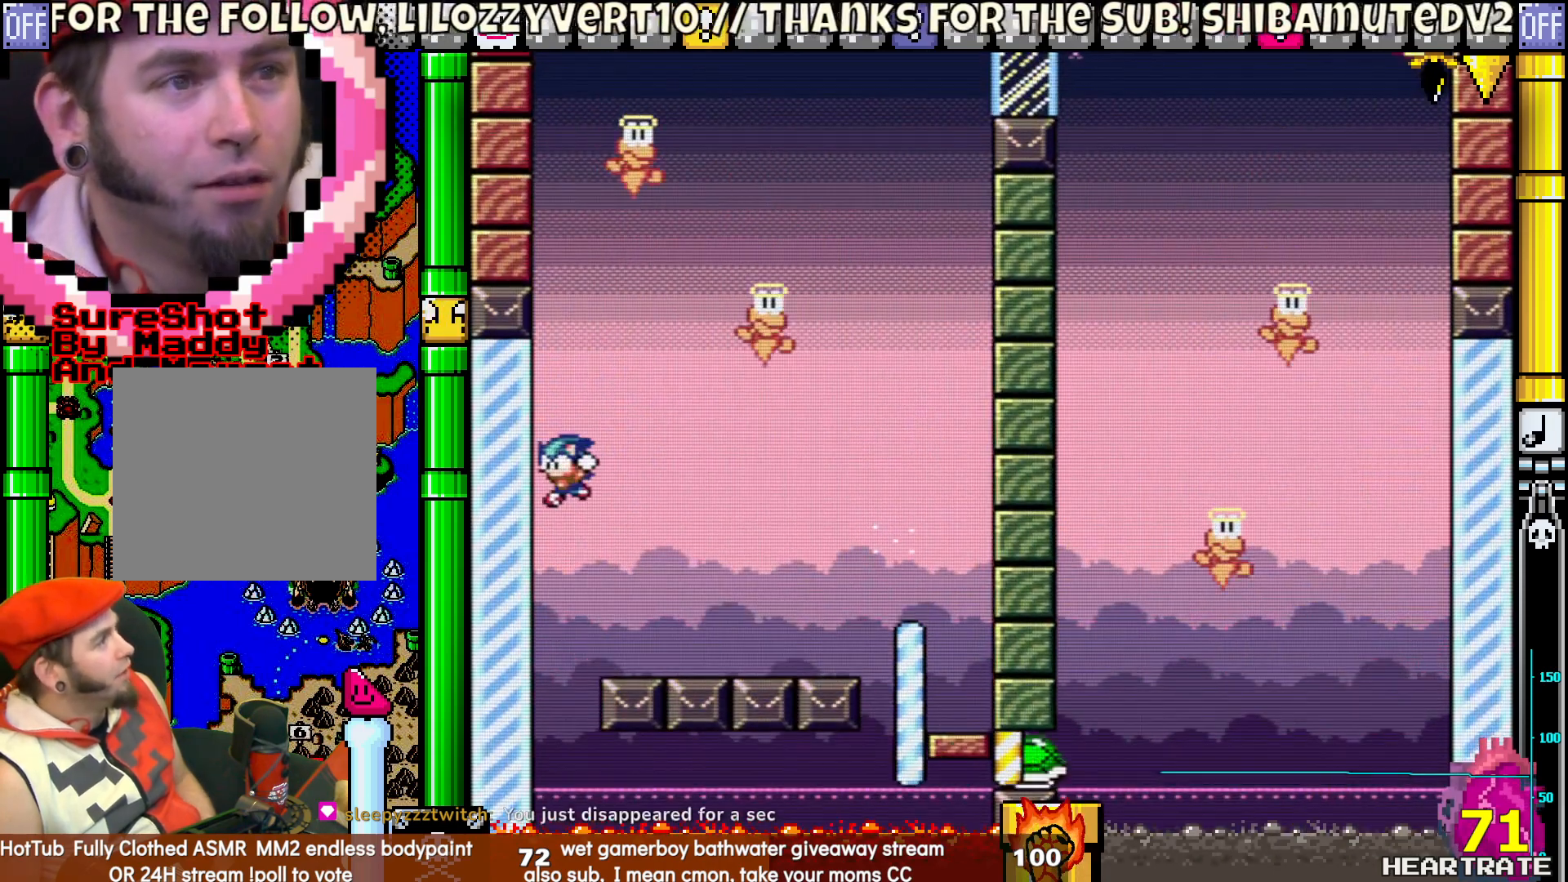
{"dt_ms": 500, "buttons": ["Y"], "left_stick": "center", "right_stick": "center", "events": []}
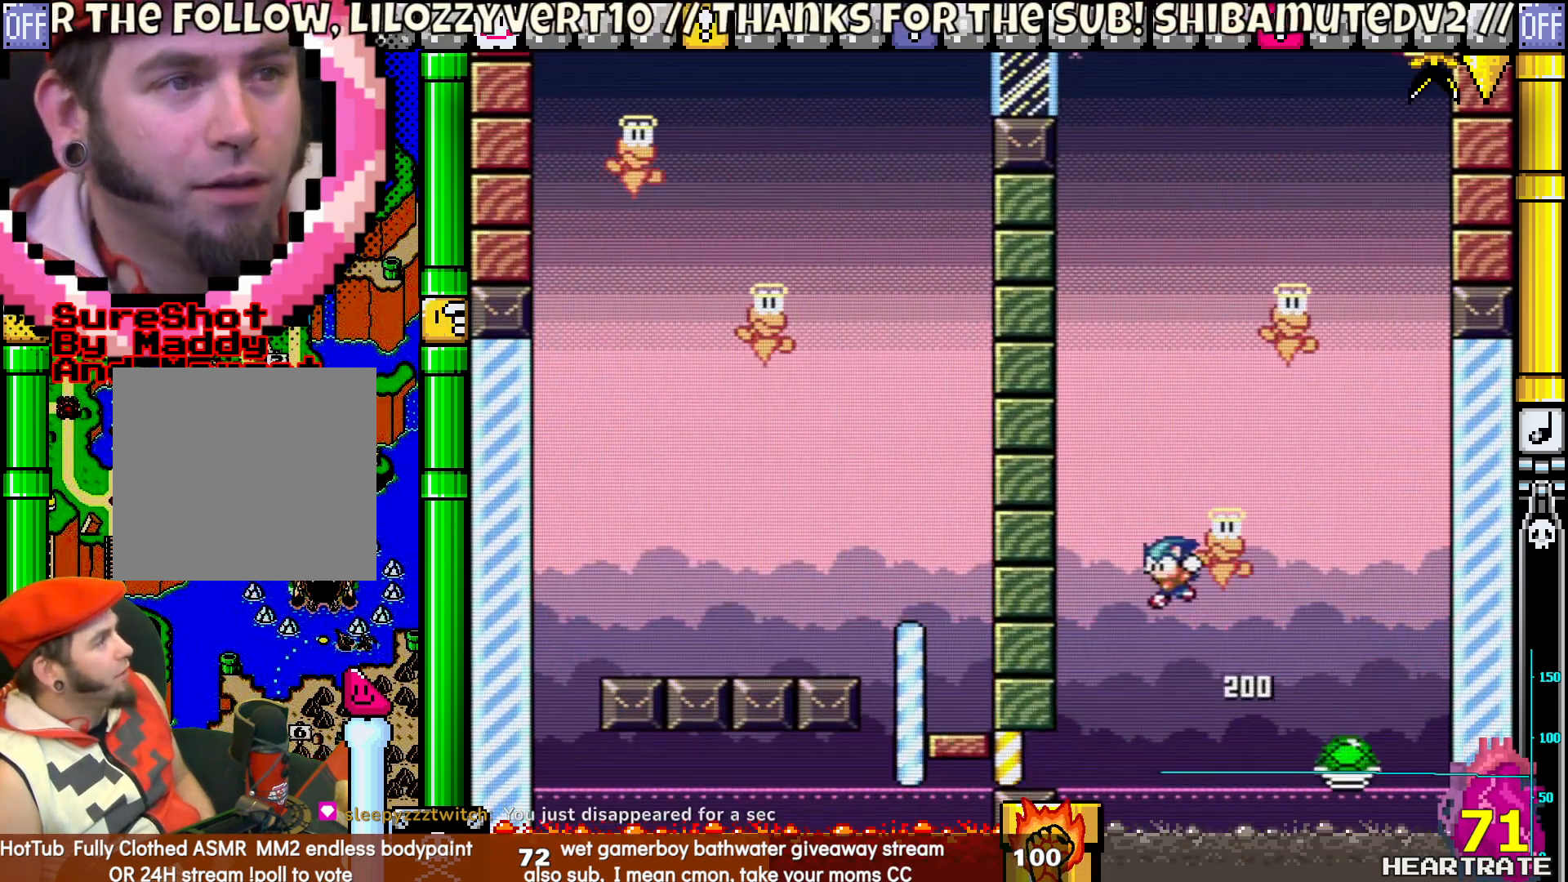
{"dt_ms": 500, "buttons": ["Y", "DPAD_RIGHT"], "left_stick": "center", "right_stick": "center", "events": [[267, "DPAD_RIGHT", "down"]]}
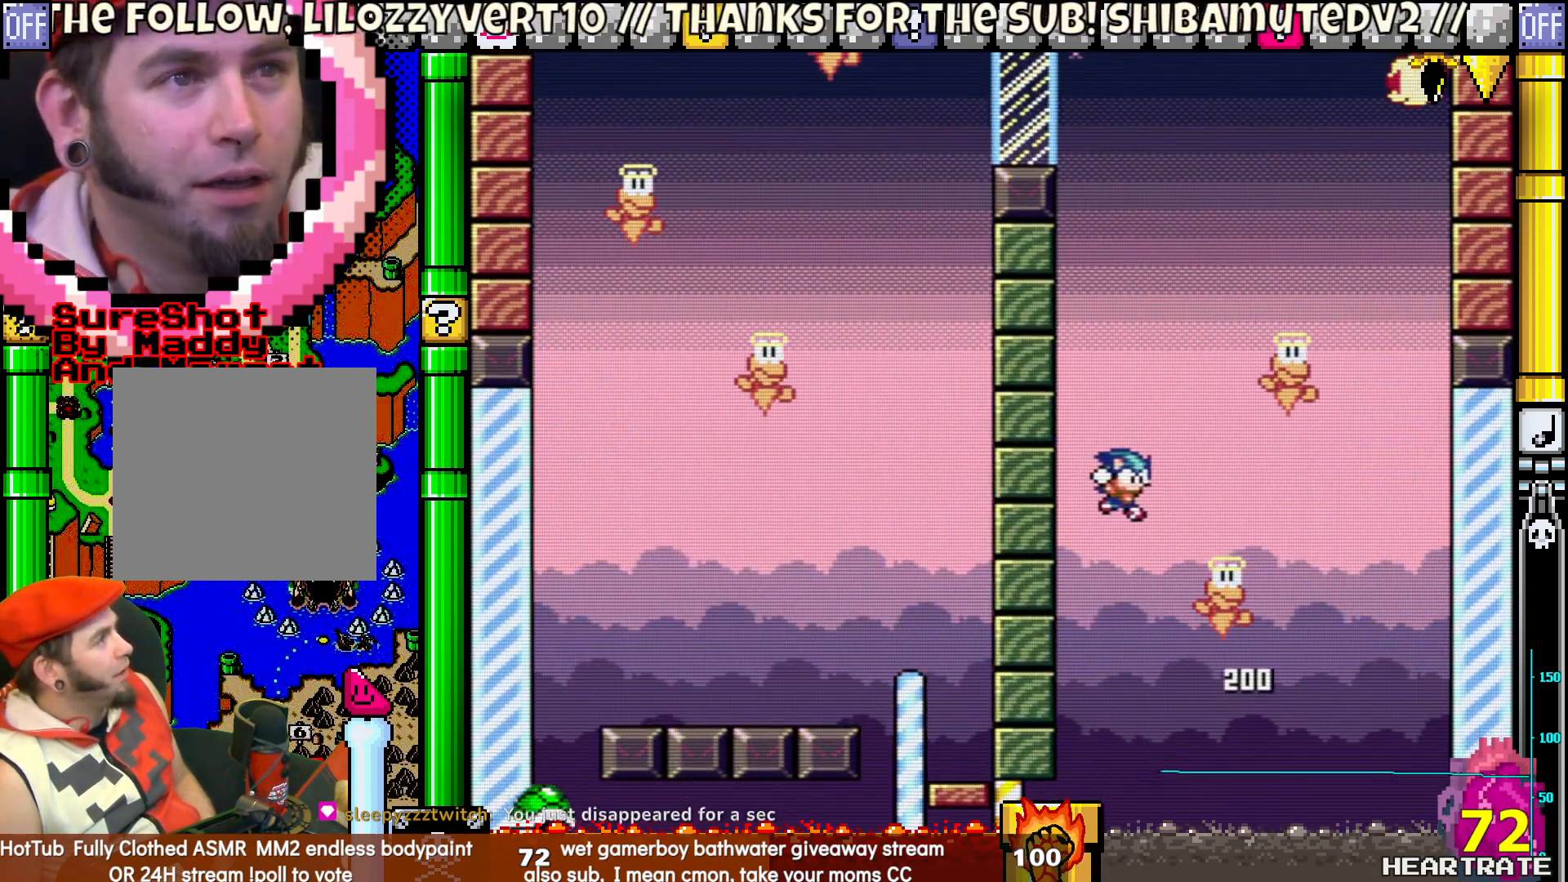
{"dt_ms": 500, "buttons": ["Y", "DPAD_RIGHT"], "left_stick": "center", "right_stick": "center", "events": [[167, "DPAD_LEFT", "down"], [167, "DPAD_RIGHT", "up"], [167, "DPAD_UP", "down"], [500, "DPAD_LEFT", "up"], [500, "DPAD_RIGHT", "down"], [500, "DPAD_UP", "up"]]}
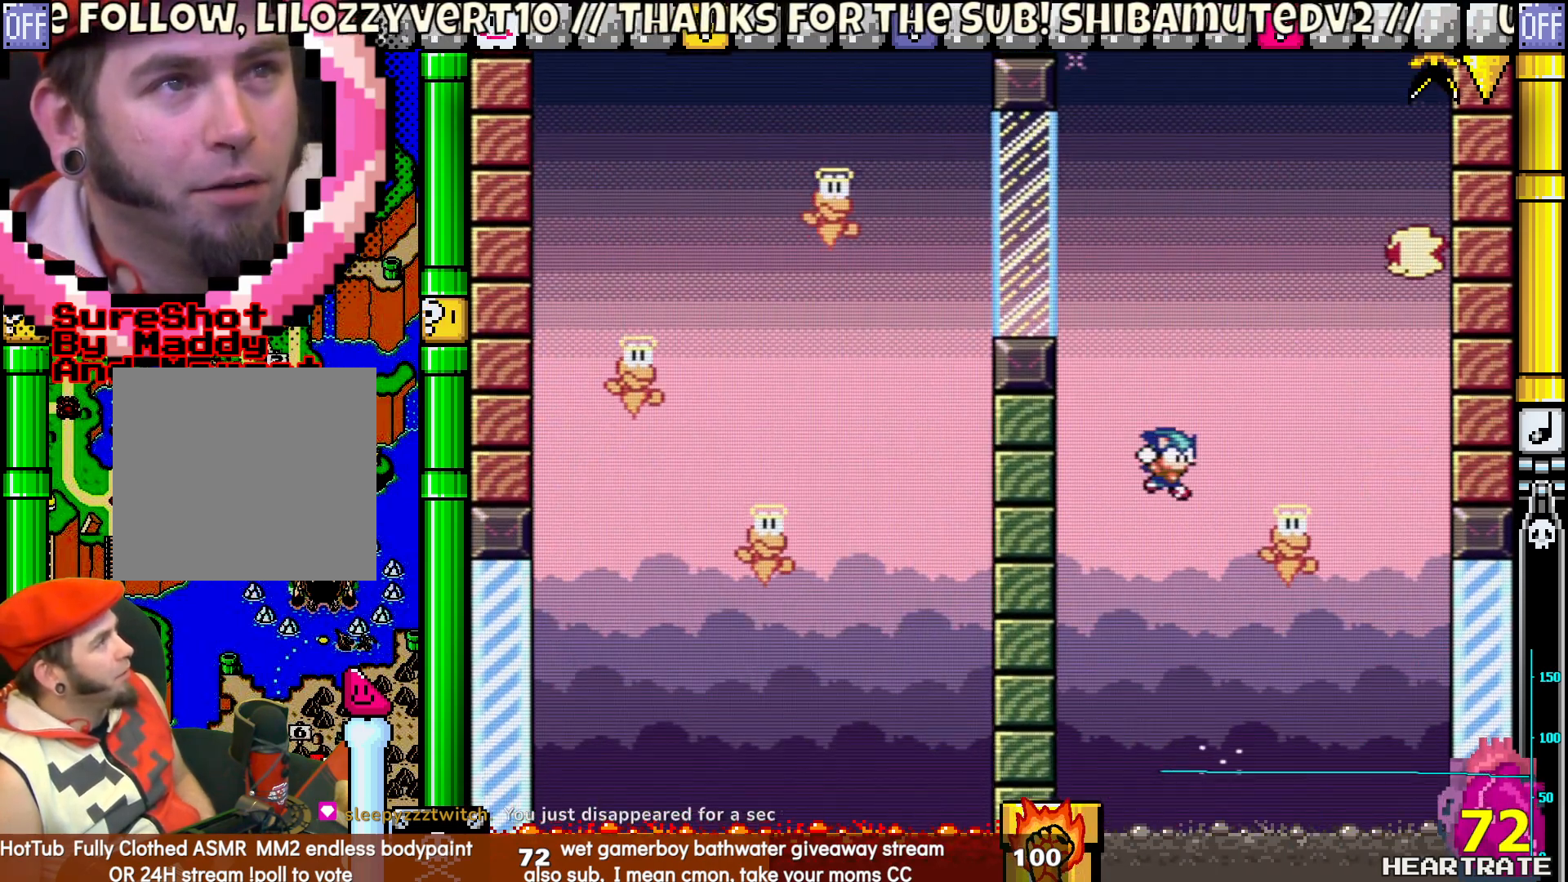
{"dt_ms": 500, "buttons": ["Y", "DPAD_RIGHT"], "left_stick": "center", "right_stick": "center", "events": []}
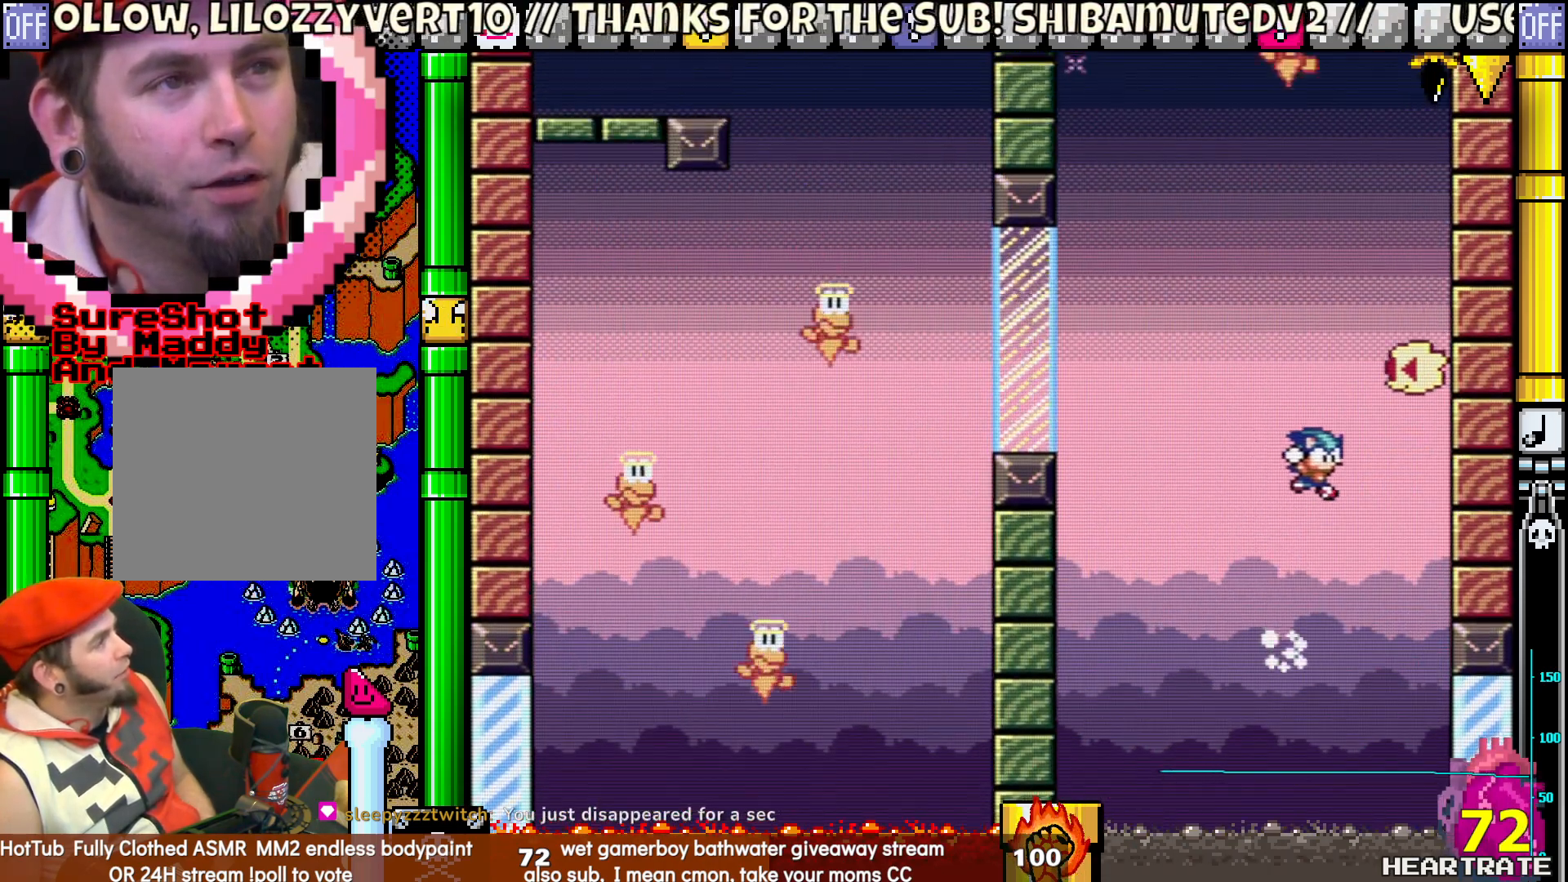
{"dt_ms": 500, "buttons": ["Y"], "left_stick": "center", "right_stick": "center", "events": [[367, "DPAD_RIGHT", "up"]]}